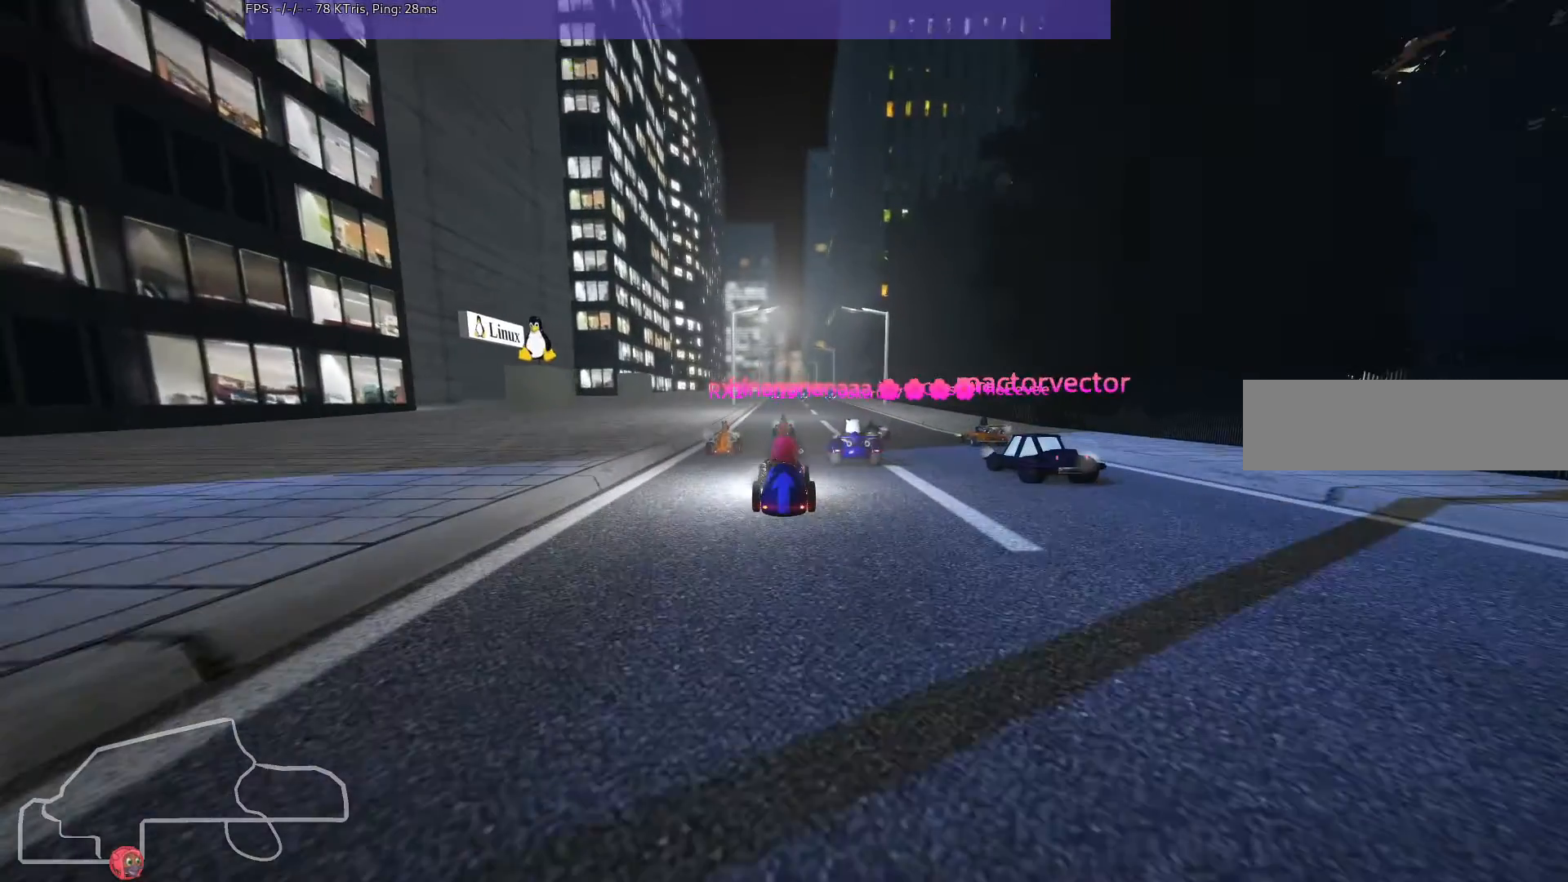
Gameplay with keyboard; each line is a JSON object with the keys held at the frame after it. "events" lists presses ("down") and releases ("up") of ".", "/", "alt_r", "b", "c", "comma", "ctrl_r", "d", "down", "f", "g", "h", "j", "k", "l", "left", "m", "n", "quote", "return", "right", "semicolon", "shift_r", "space", "super", "up" and "v" between this image and that frame as [ms after this image, input, new state], when the widget could be followed in between. No other keys are recorded. Mouse input is not recorded.
{"keys": ["b"], "events": [[483, "b", "down"]]}
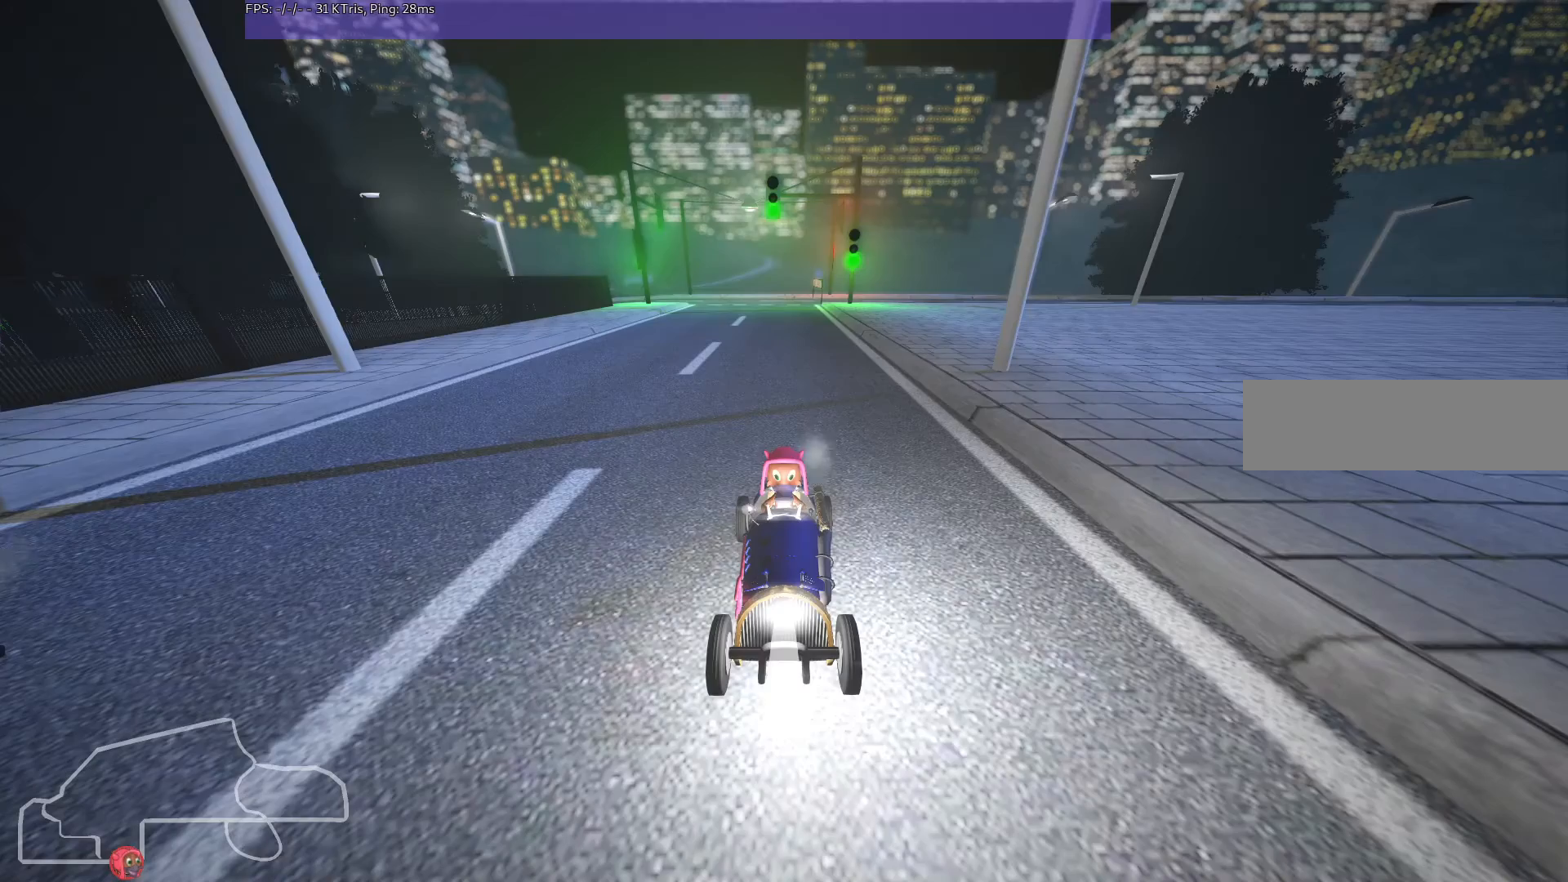
{"keys": ["b"], "events": []}
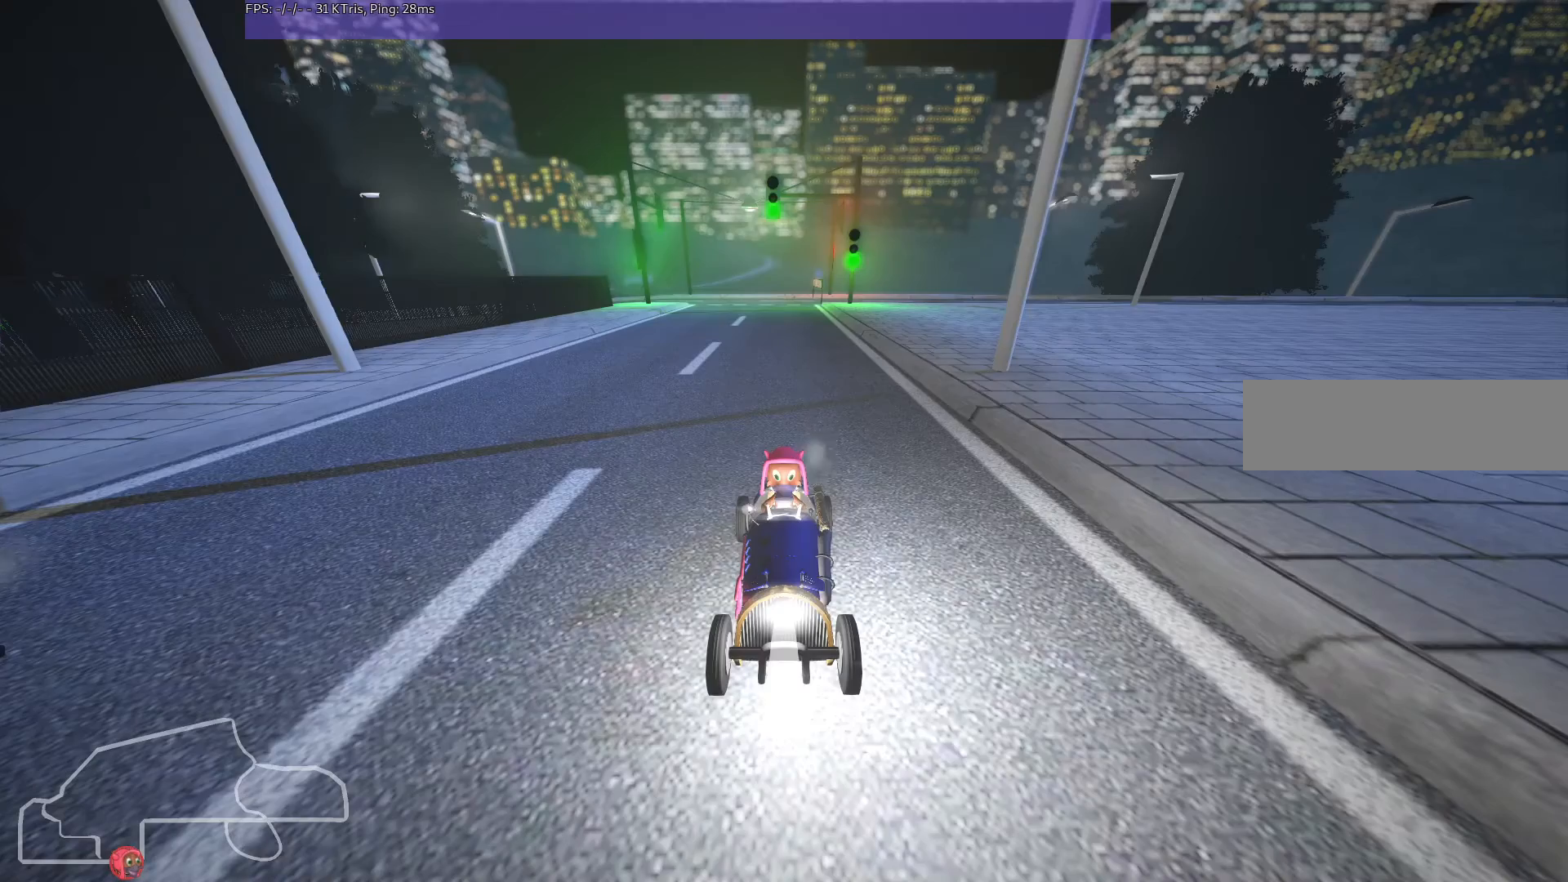
{"keys": [], "events": [[33, "b", "up"]]}
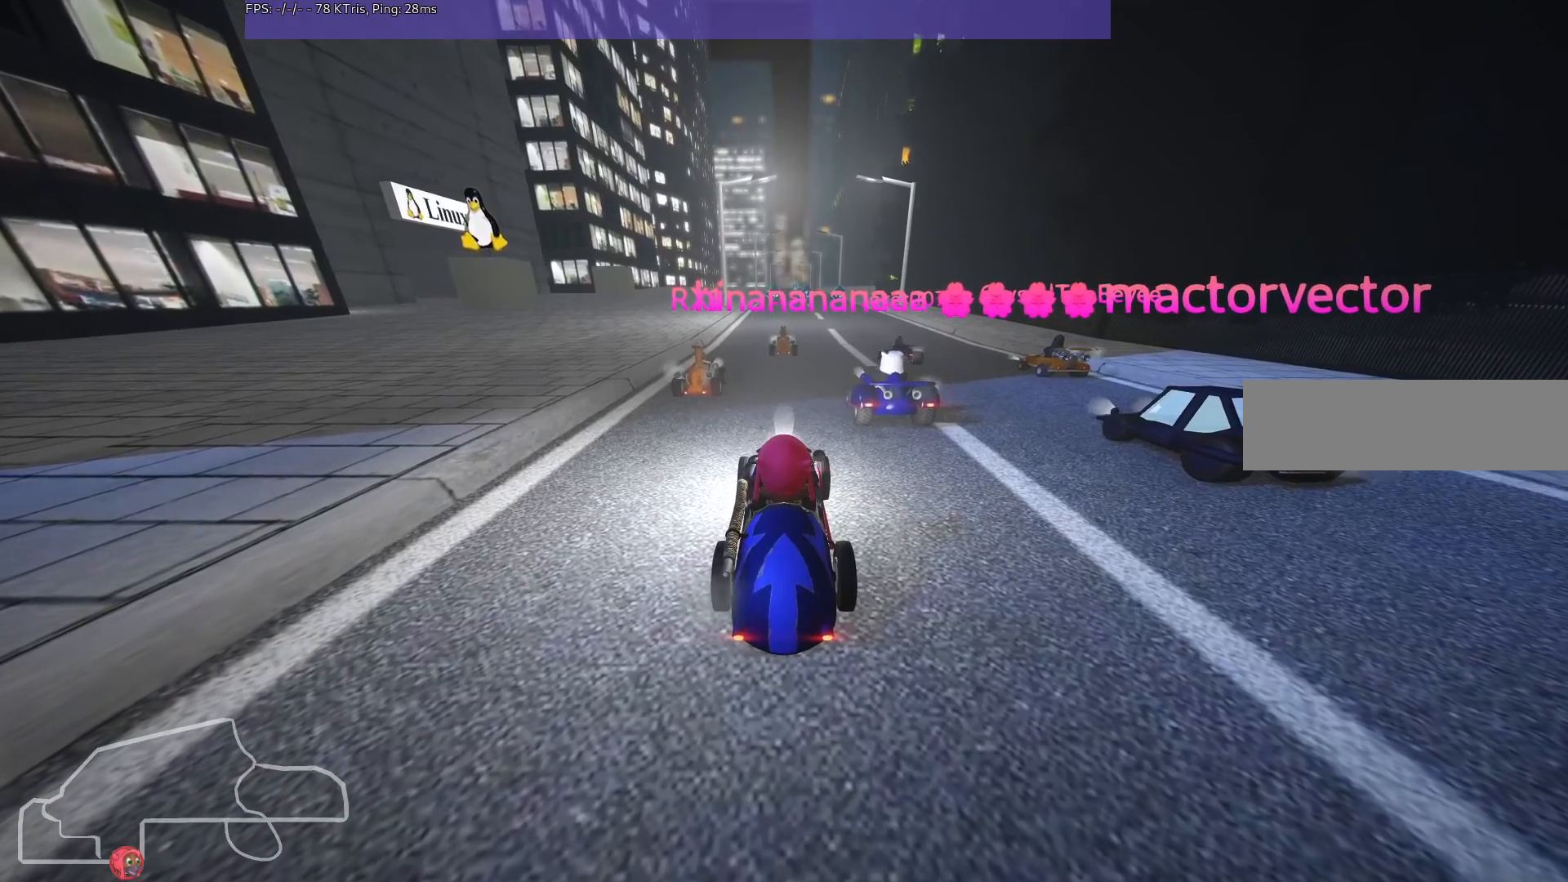
{"keys": ["down", "left"], "events": [[417, "down", "down"], [417, "left", "down"]]}
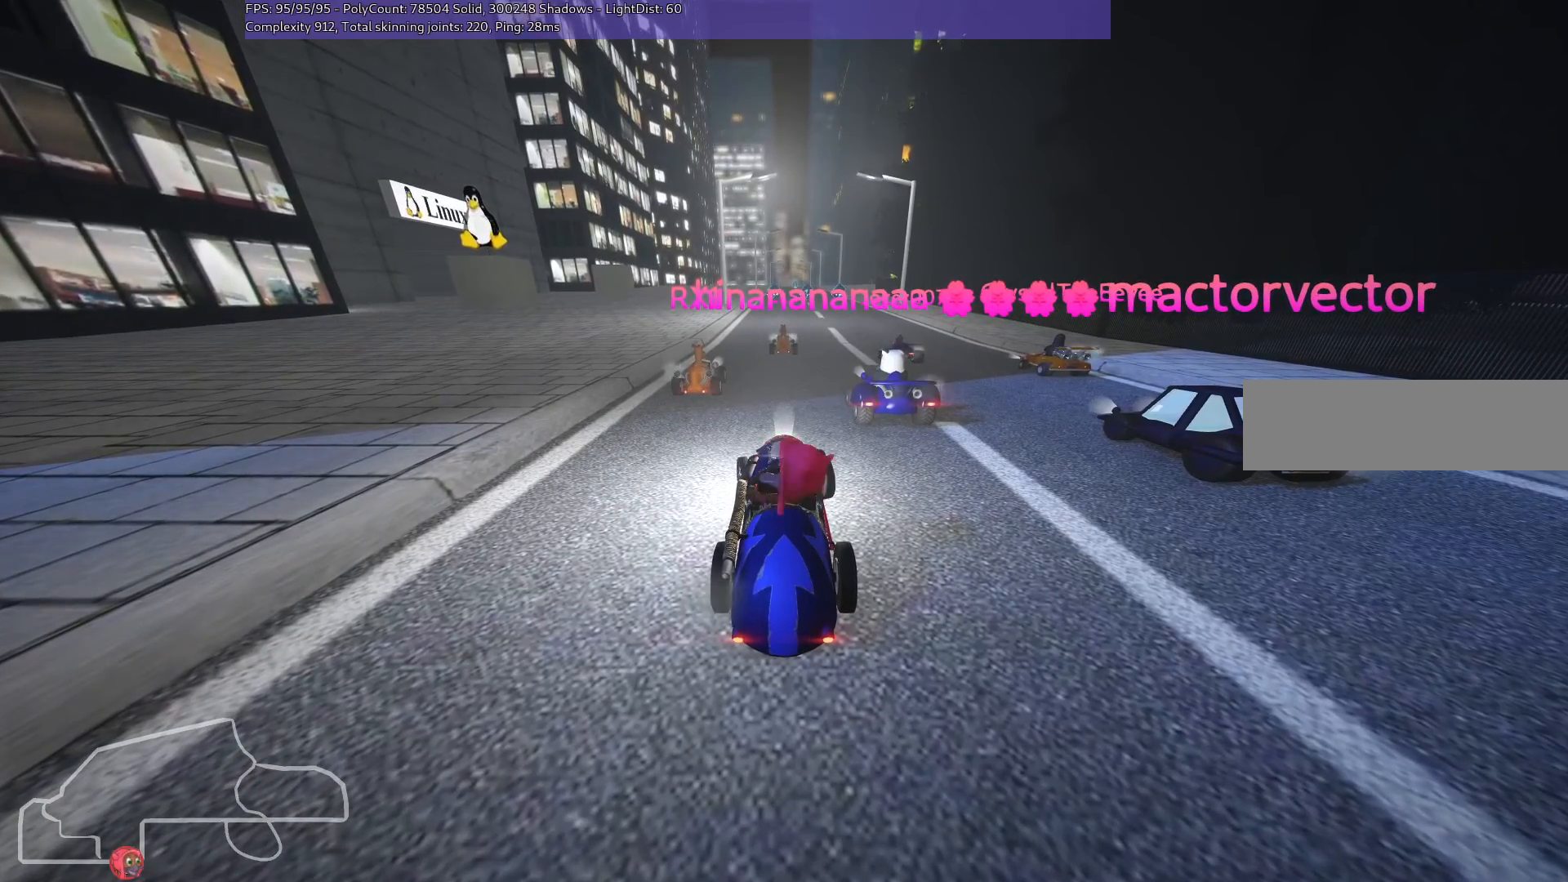
{"keys": ["down", "left"], "events": []}
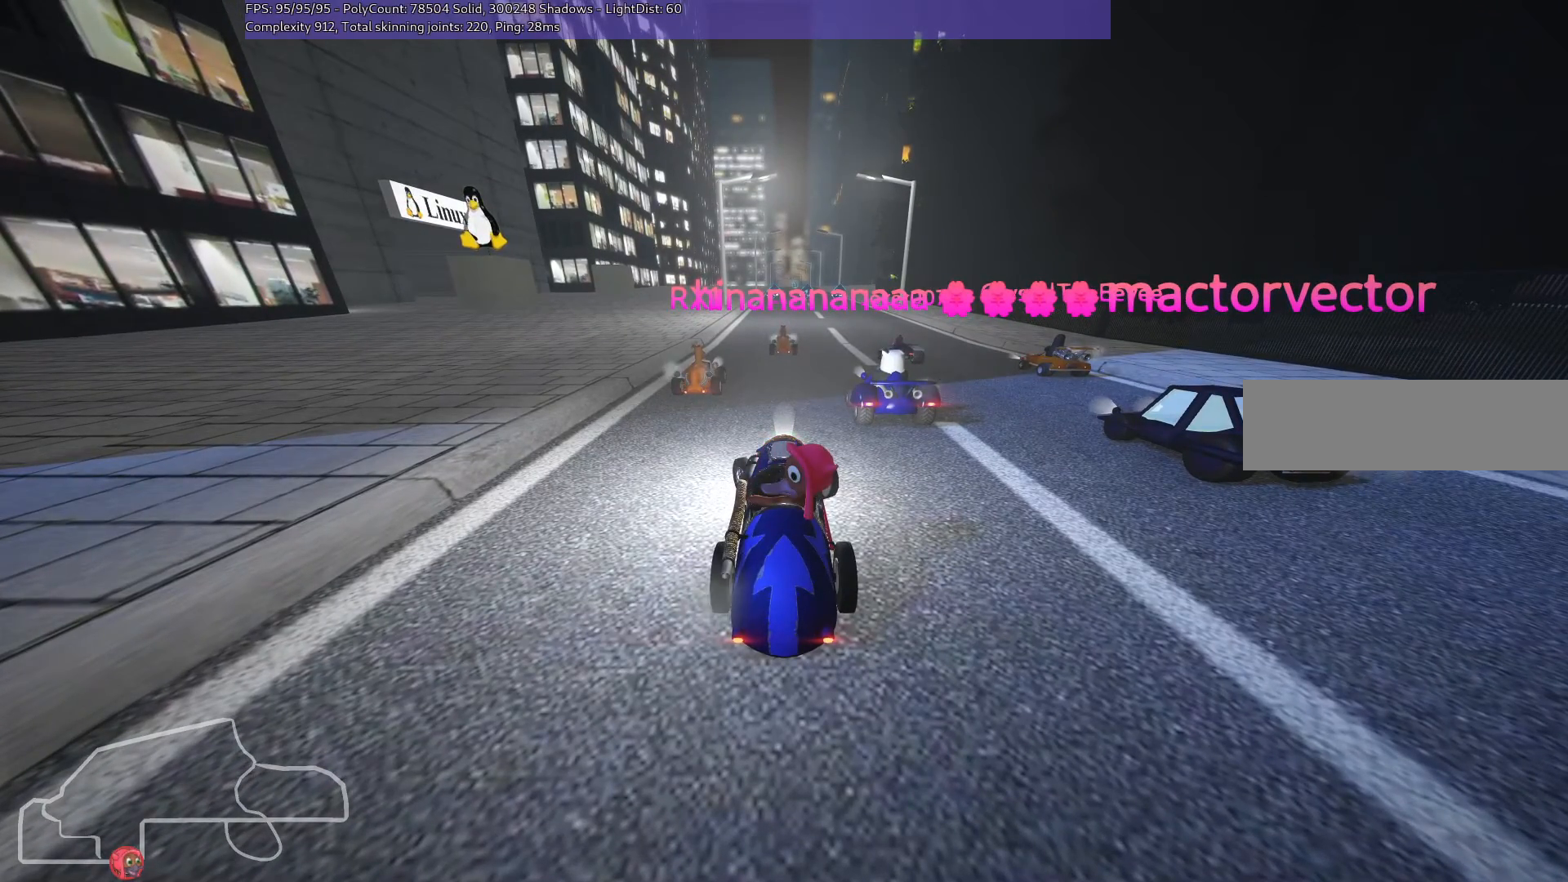
{"keys": [], "events": [[67, "down", "up"], [67, "left", "up"]]}
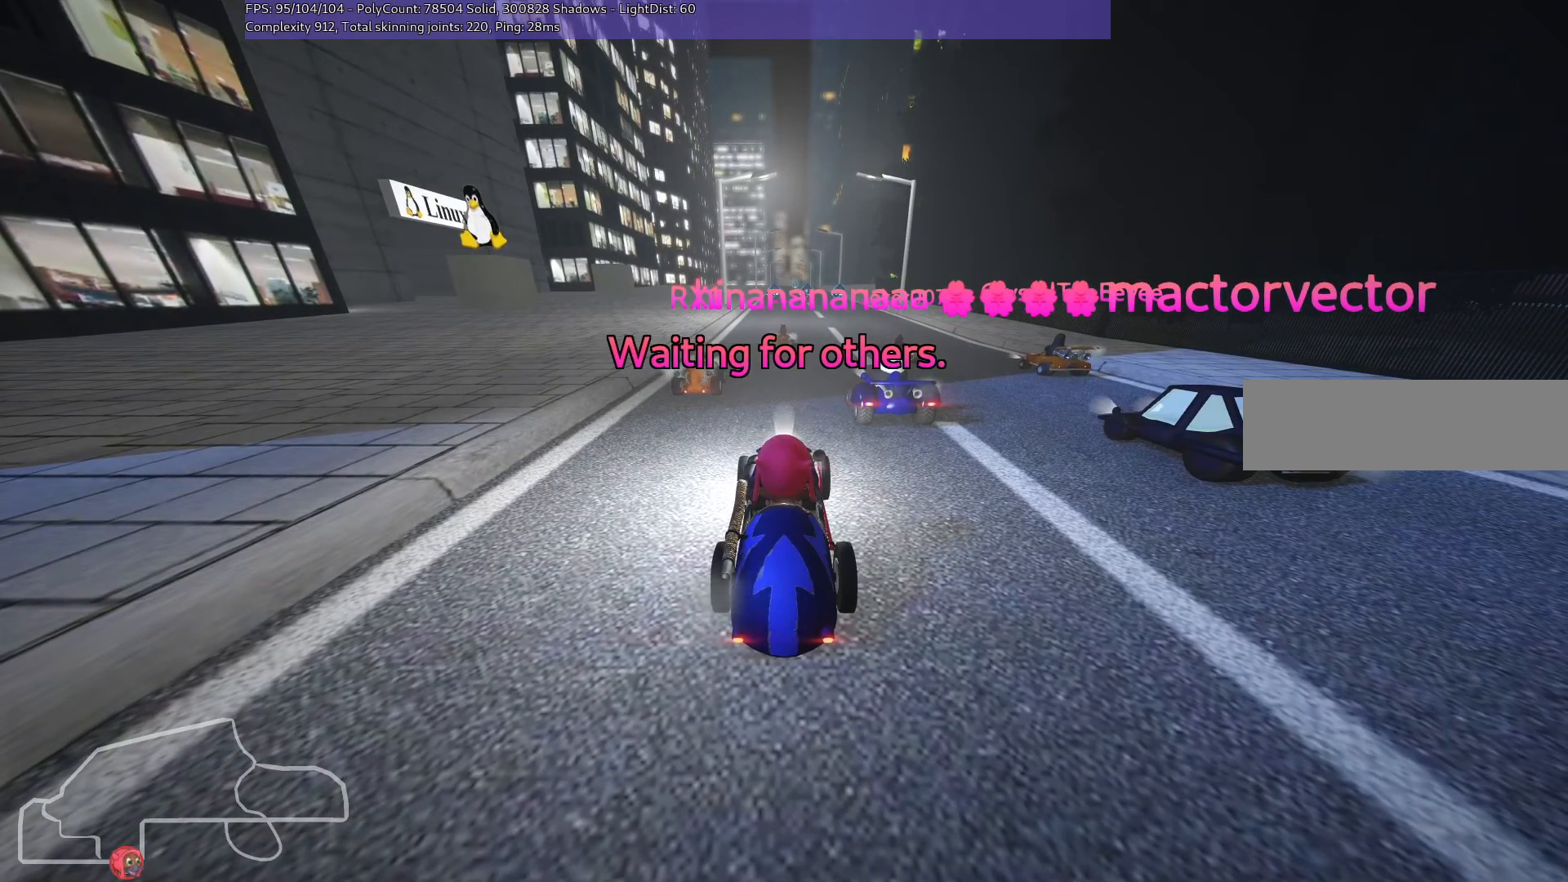
{"keys": [], "events": []}
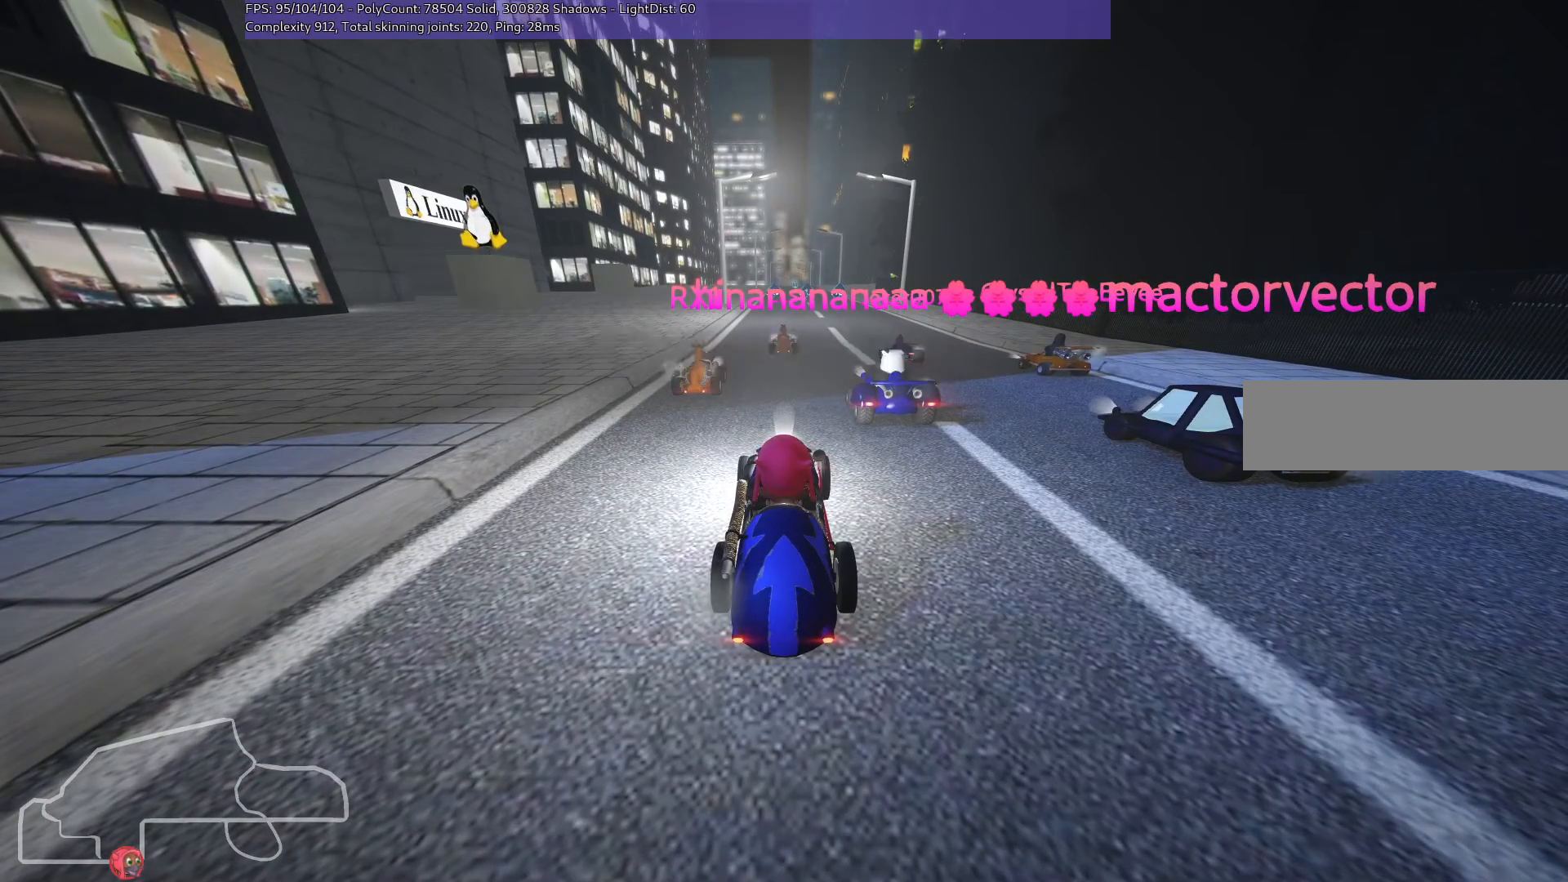
{"keys": ["down", "left"], "events": [[433, "down", "down"], [433, "left", "down"]]}
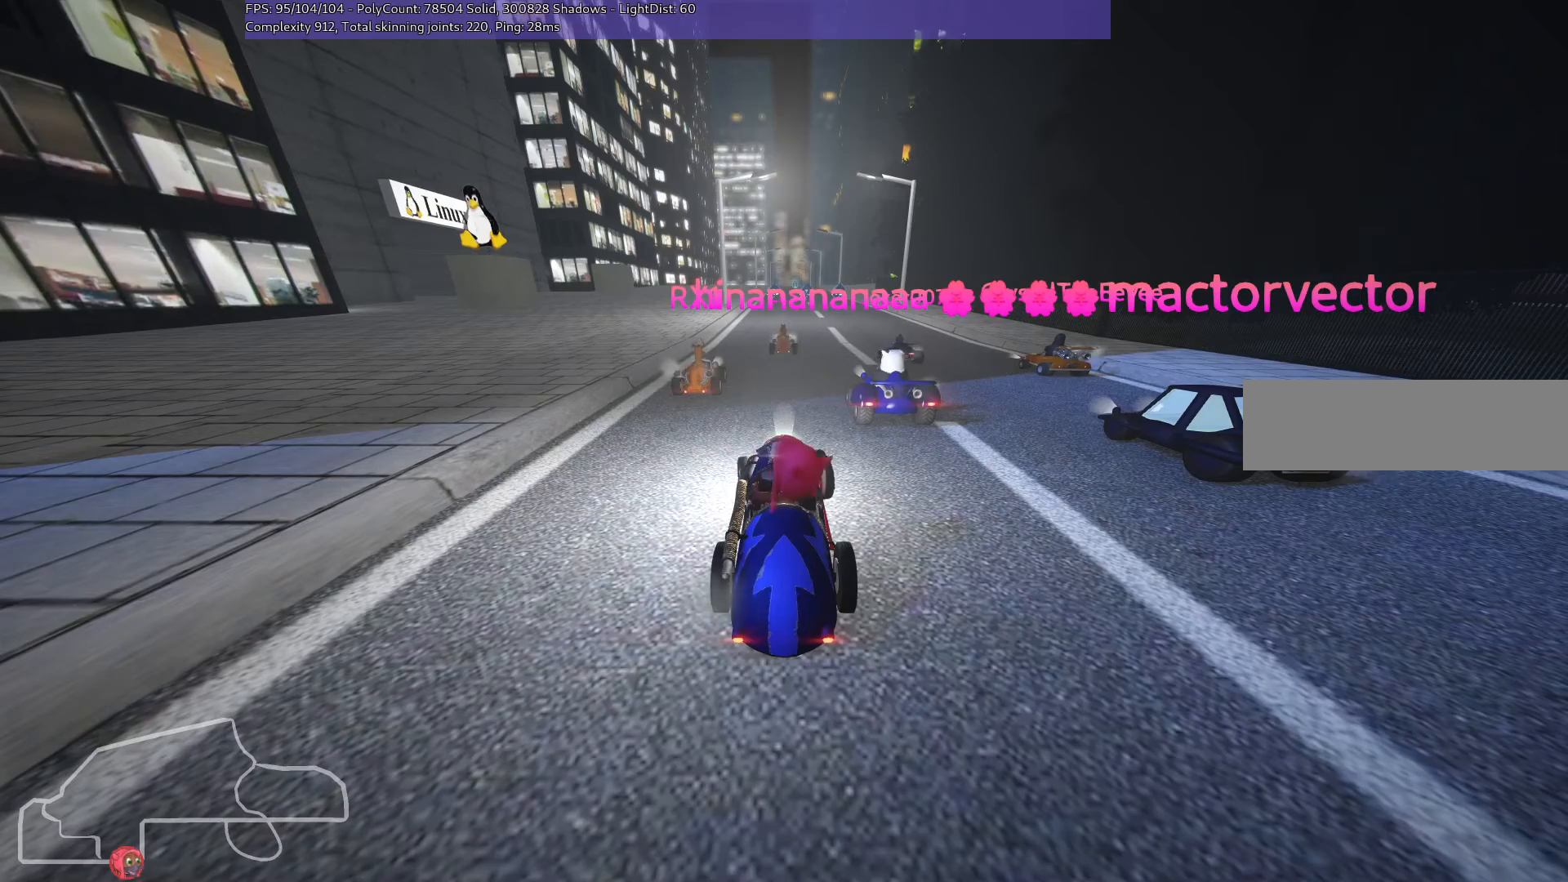
{"keys": [], "events": [[300, "down", "up"], [350, "left", "up"]]}
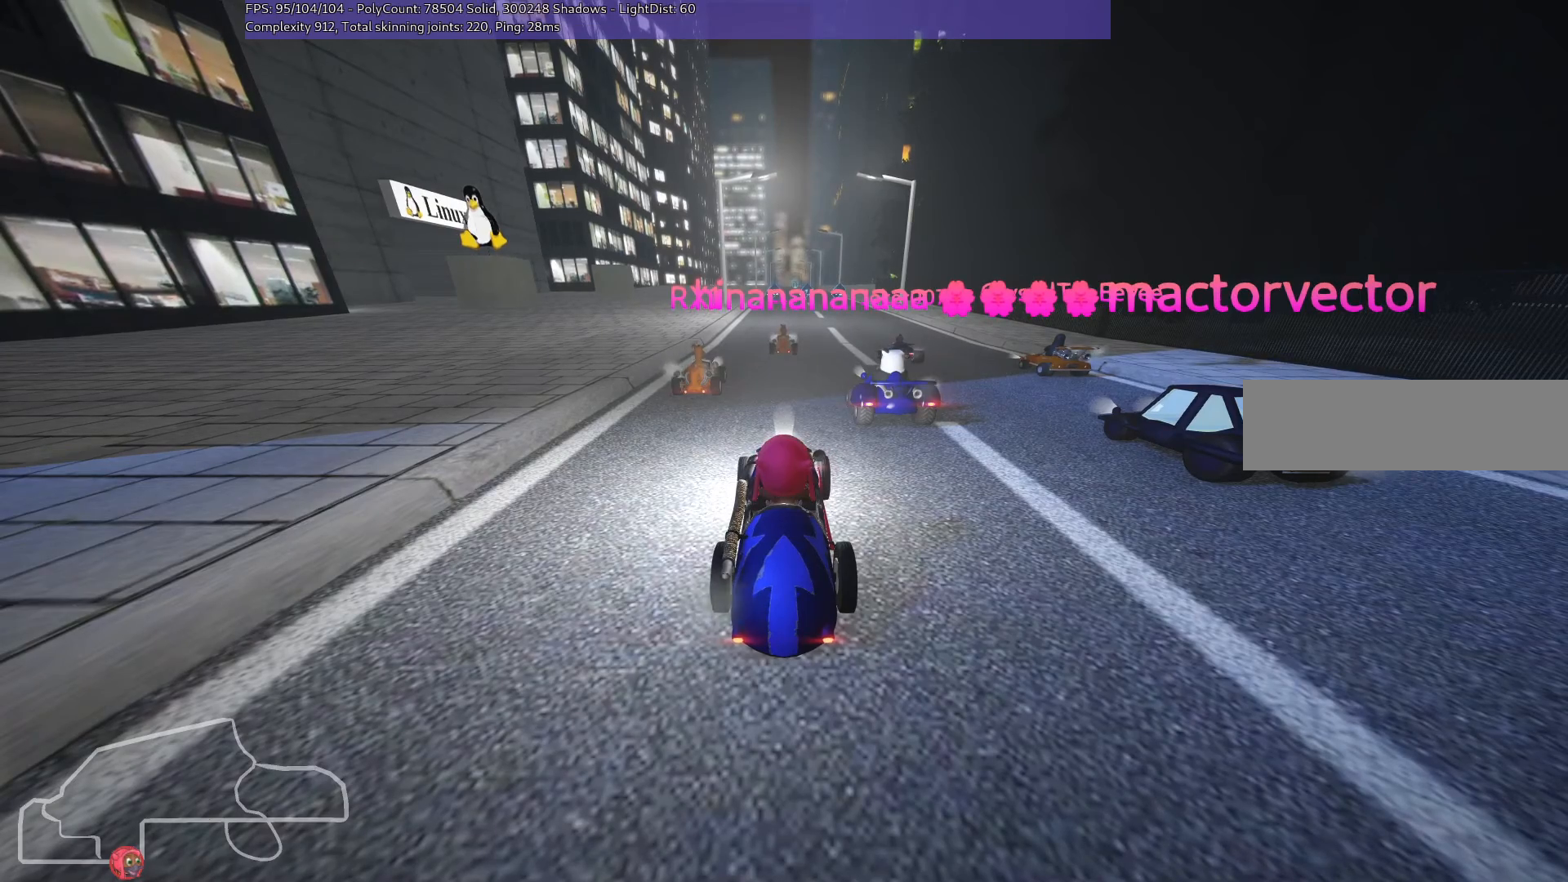
{"keys": [], "events": []}
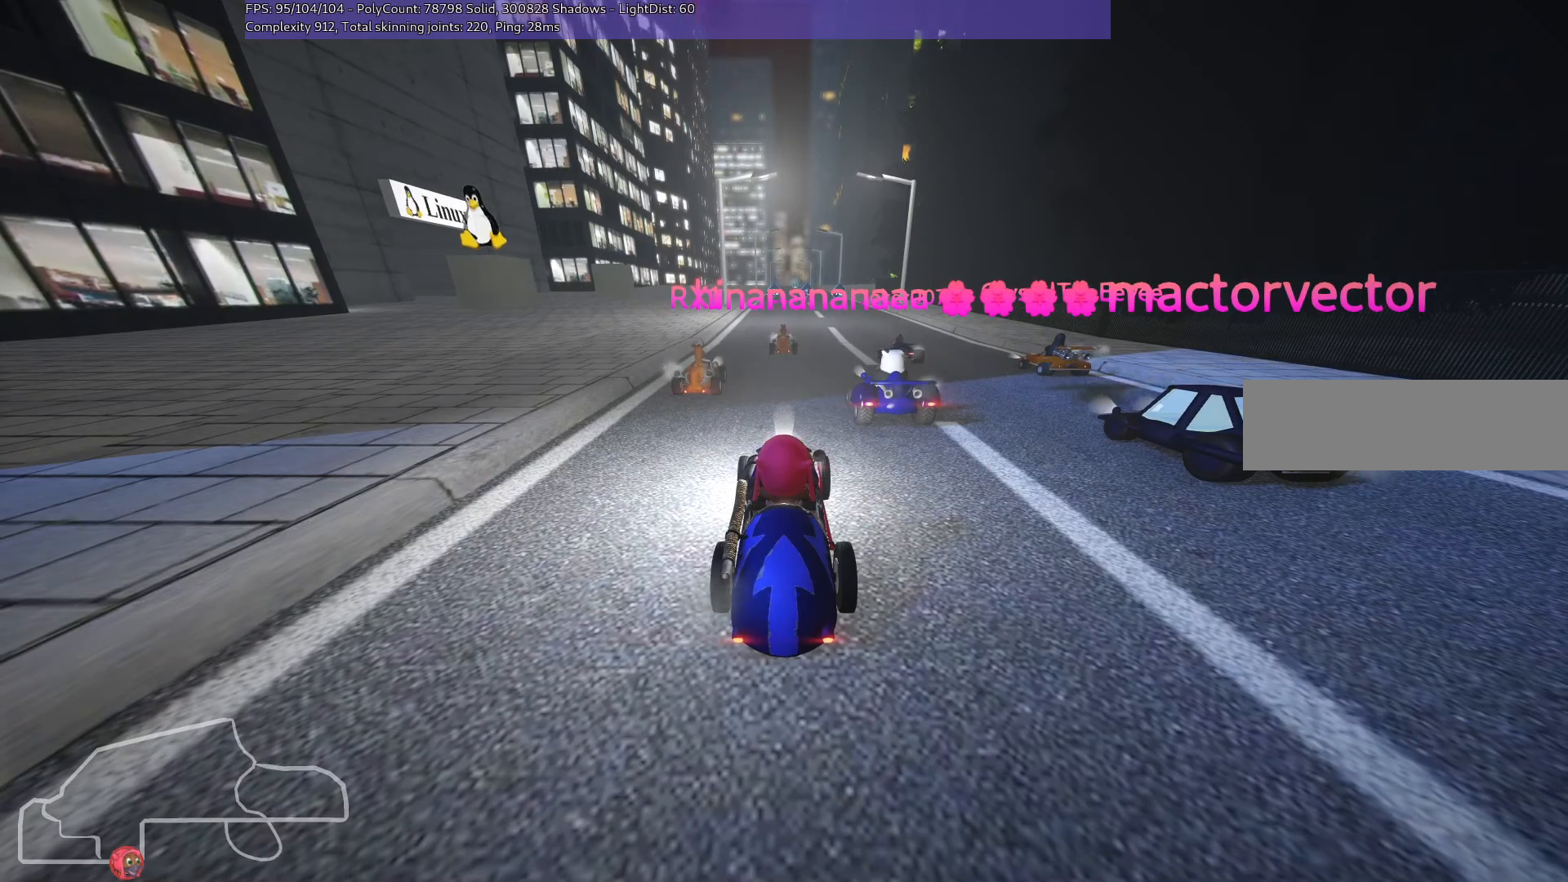
{"keys": [], "events": []}
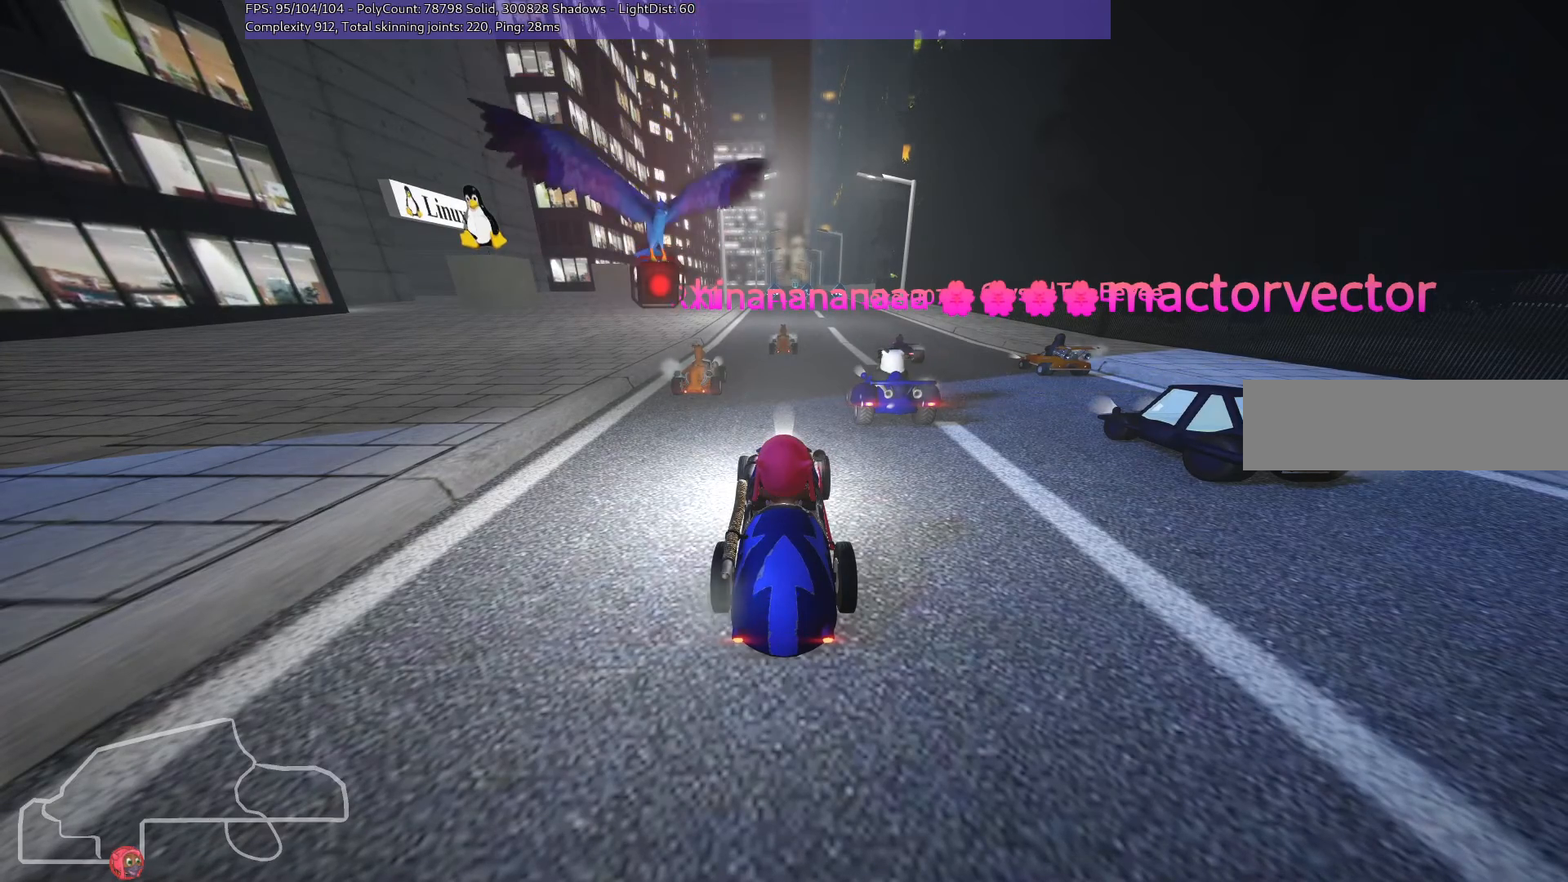
{"keys": [], "events": []}
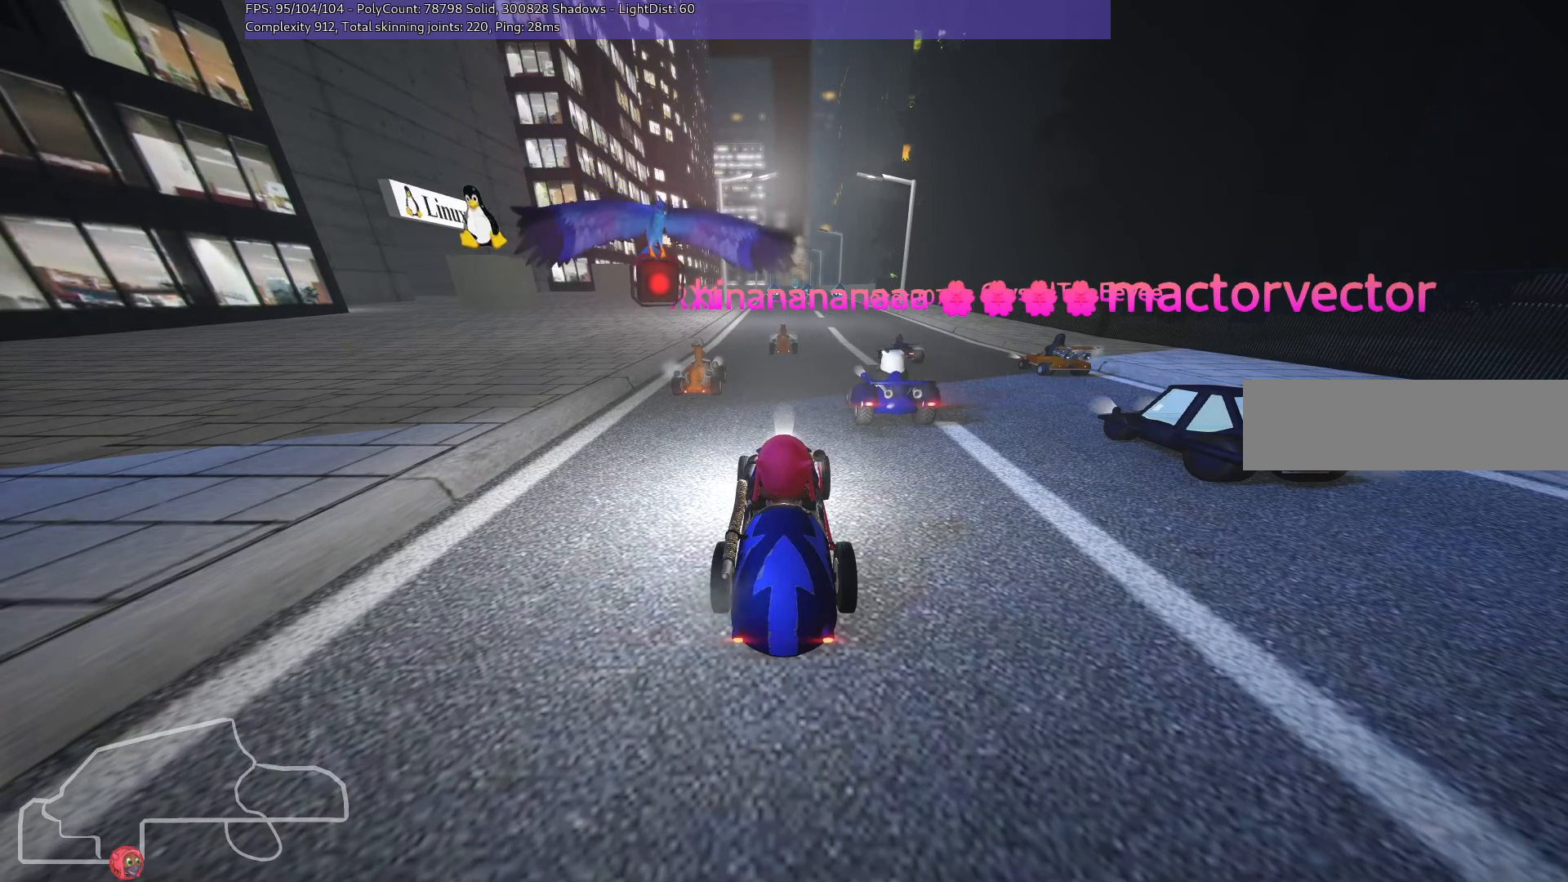
{"keys": [], "events": []}
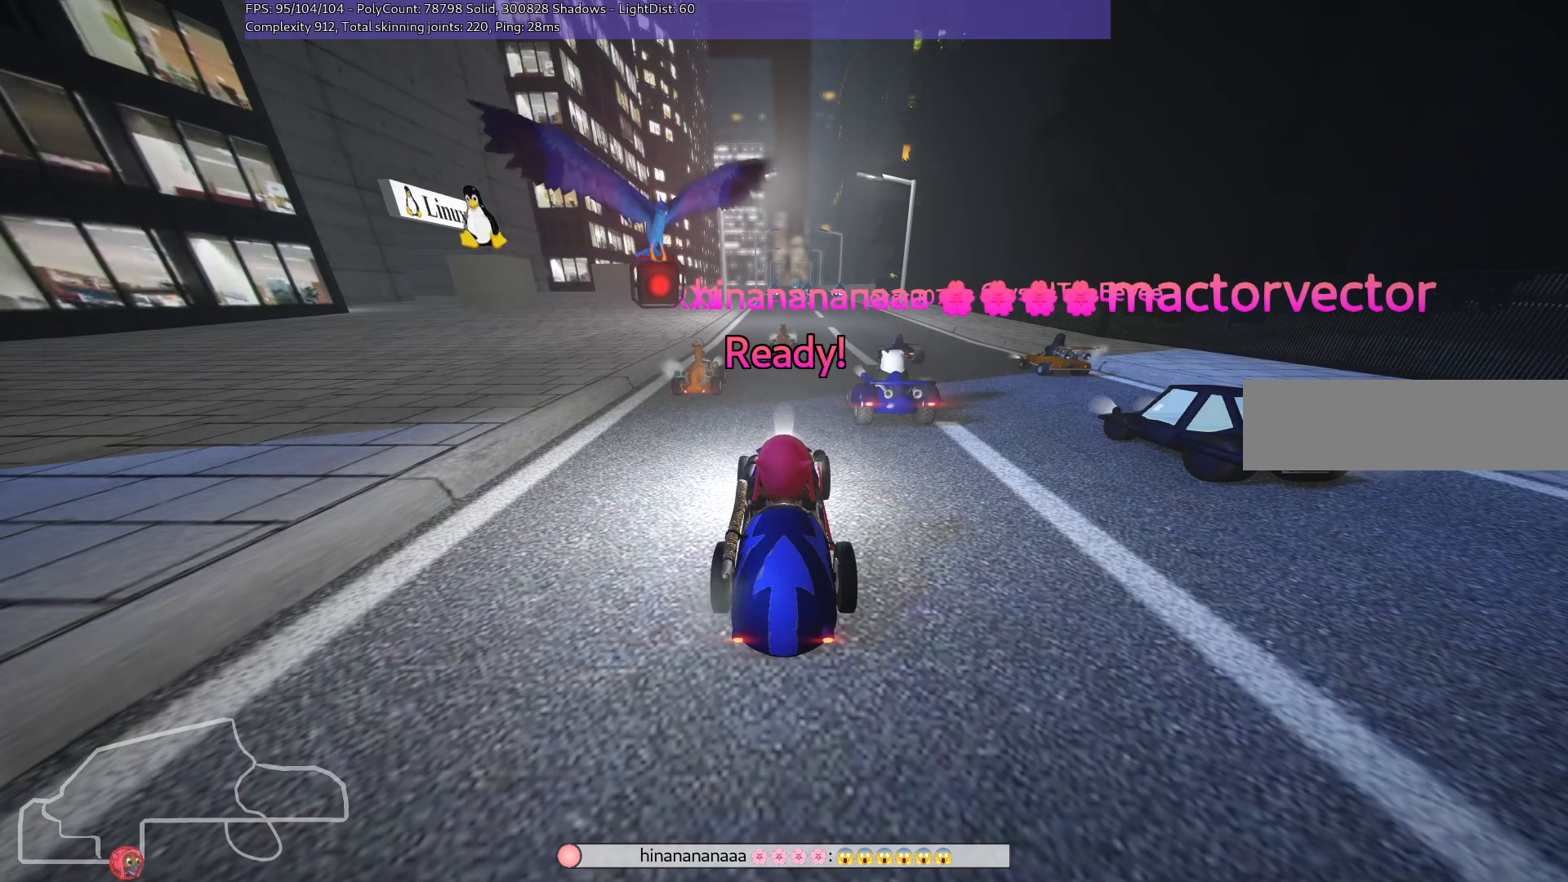
{"keys": [], "events": []}
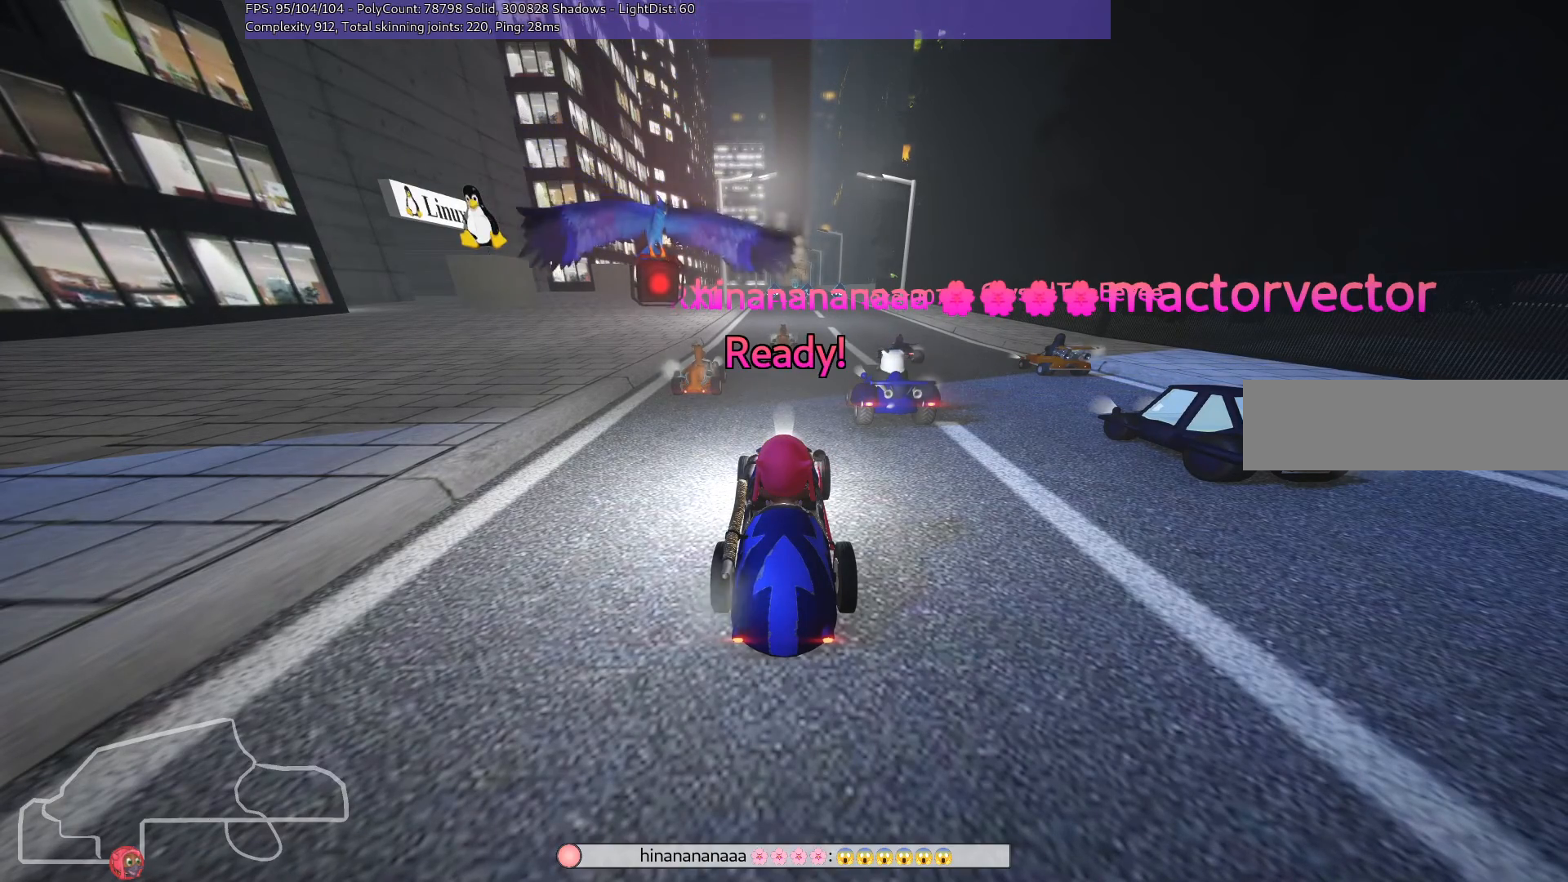
{"keys": ["up"], "events": [[117, "up", "down"]]}
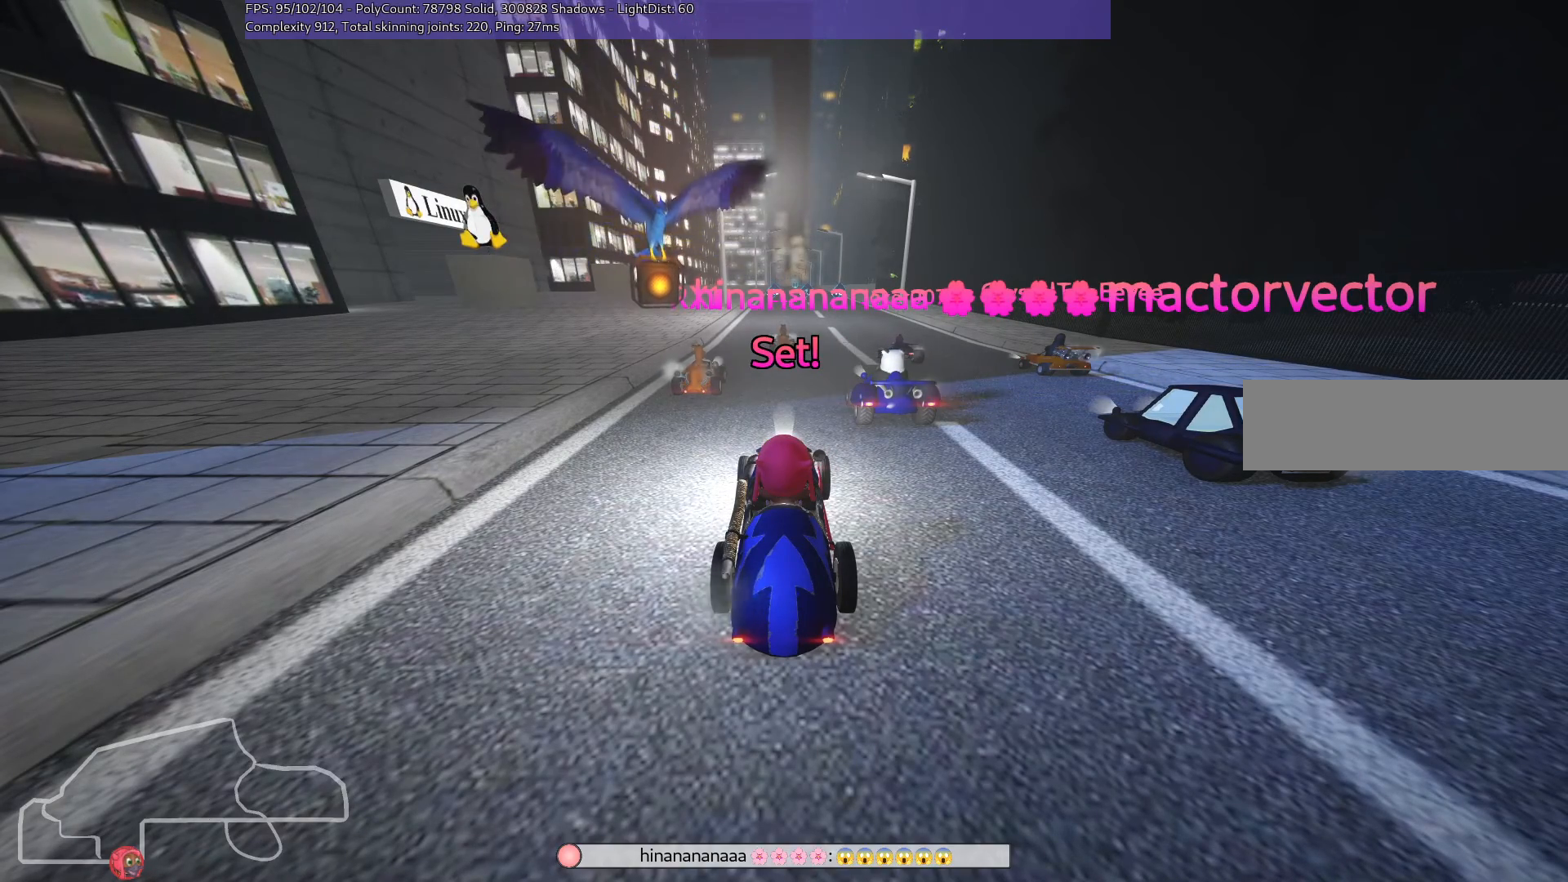
{"keys": ["up"], "events": []}
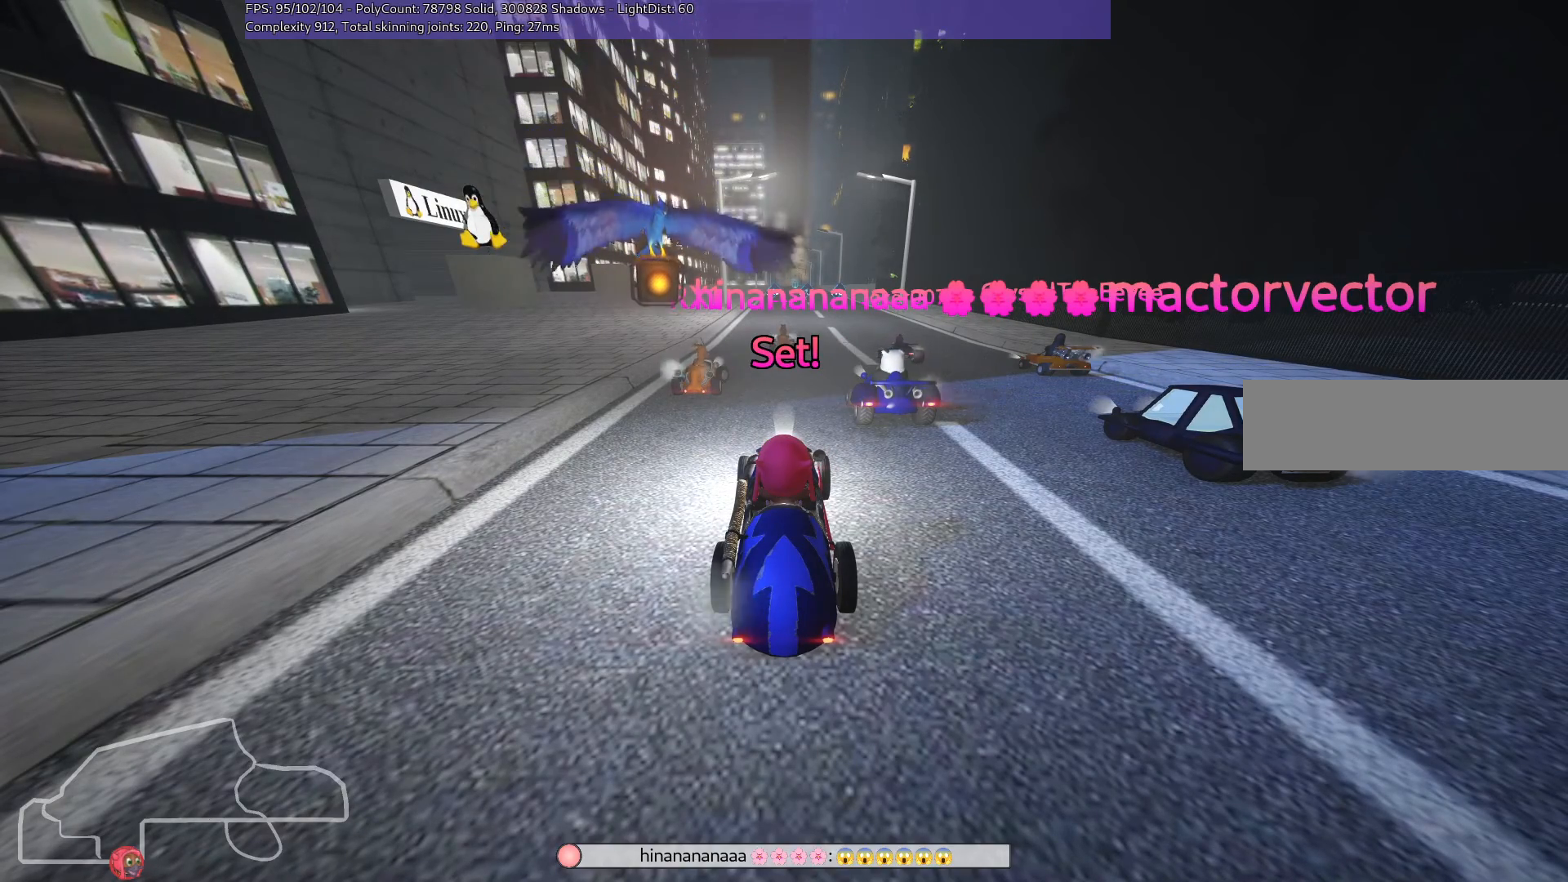
{"keys": ["left", "m", "right", "up"], "events": [[150, "left", "down"], [317, "left", "up"], [367, "m", "down"], [367, "right", "down"], [467, "left", "down"]]}
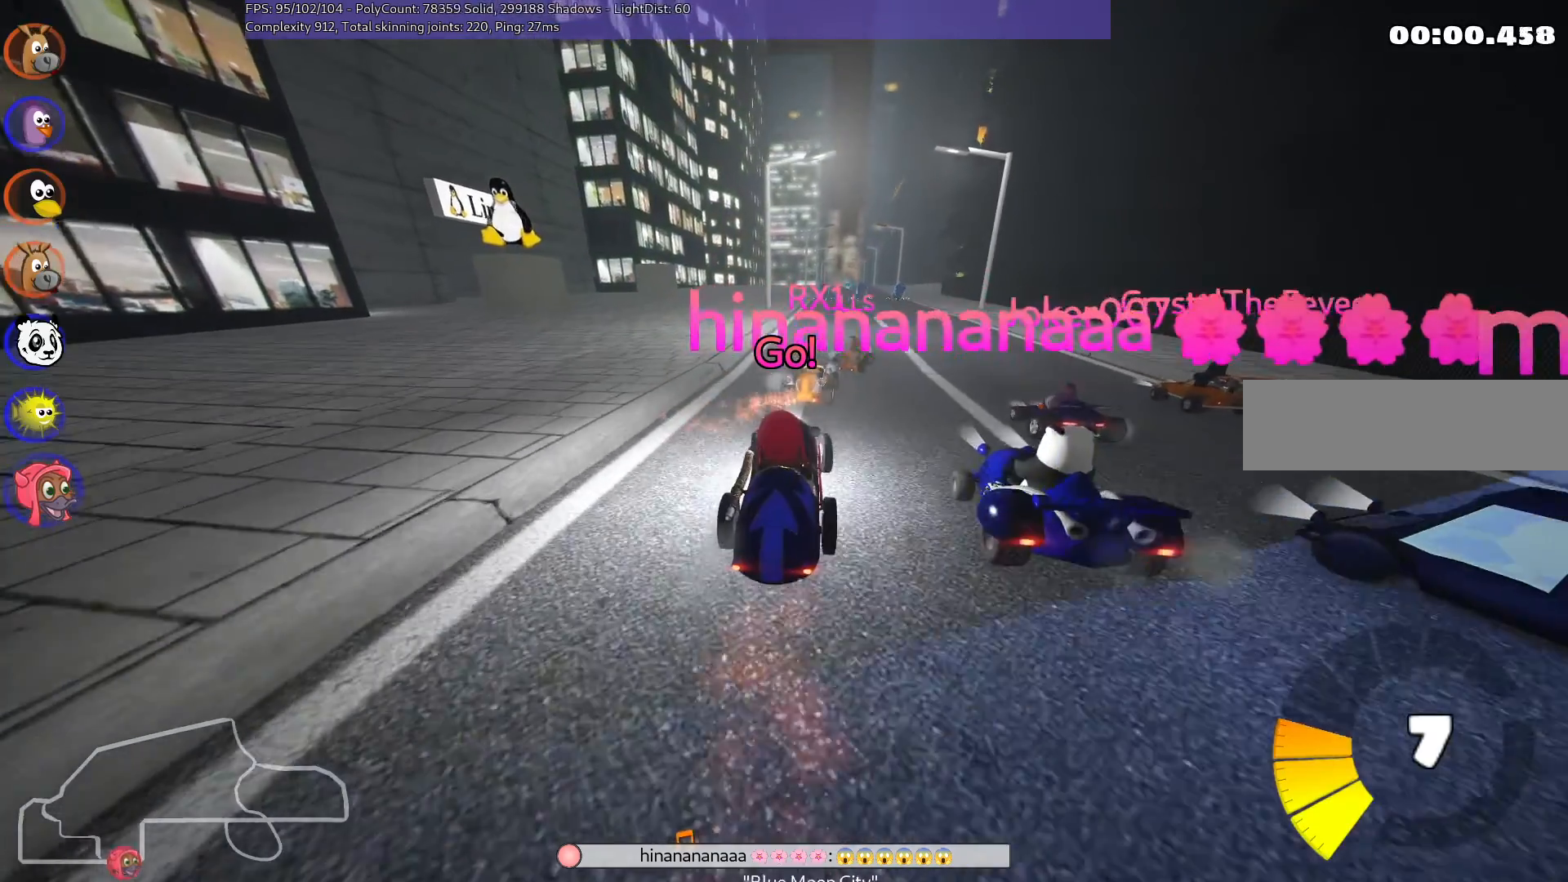
{"keys": ["left", "m", "up"], "events": [[17, "right", "up"]]}
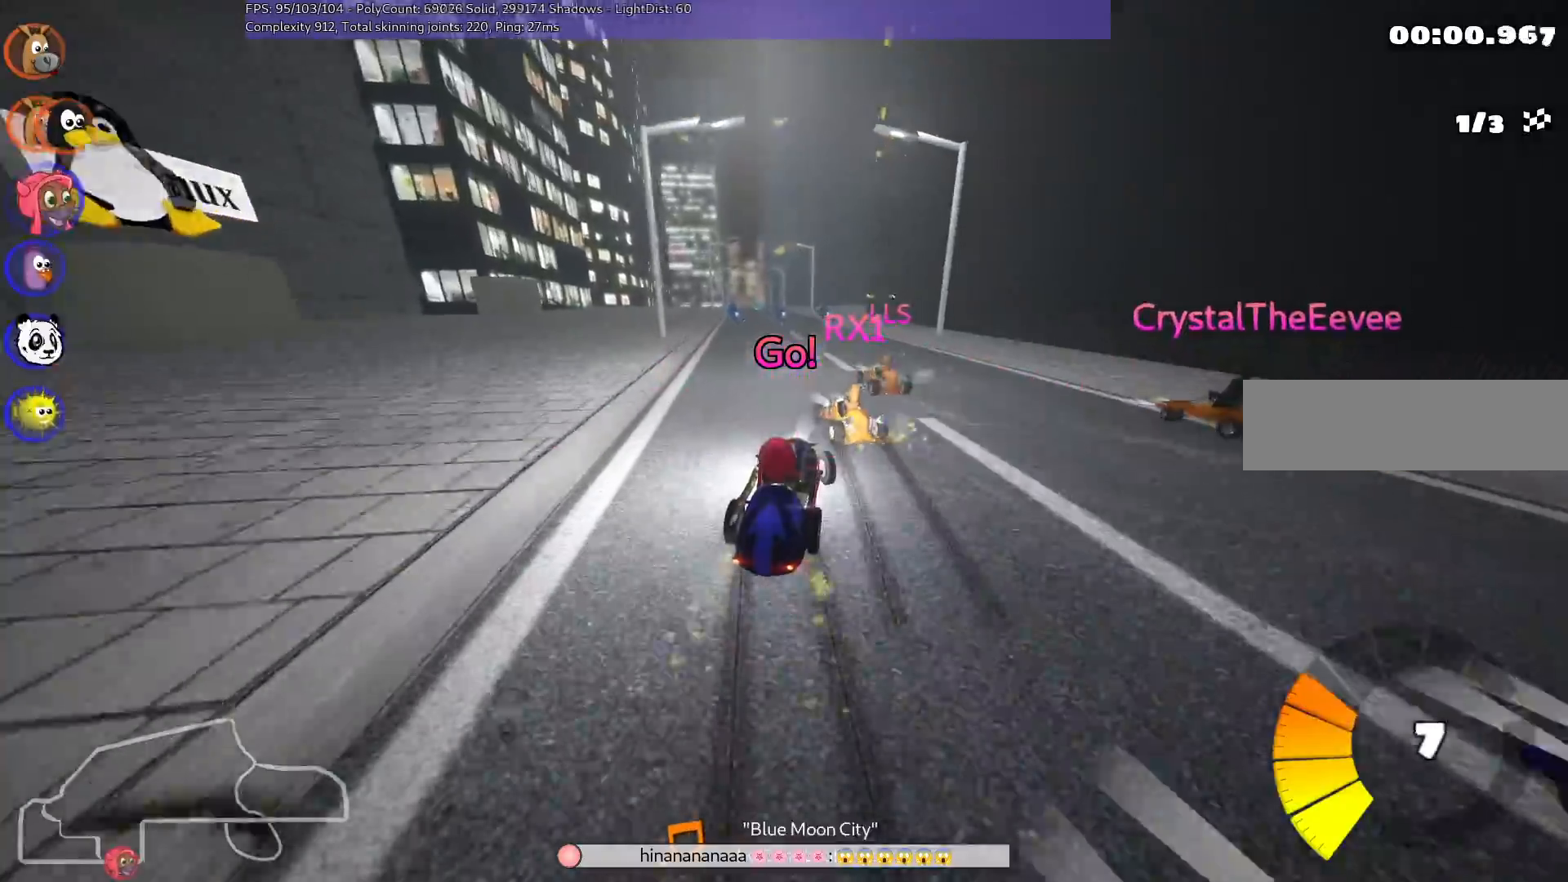
{"keys": ["left", "up"], "events": [[267, "n", "down"], [400, "m", "up"], [450, "n", "up"]]}
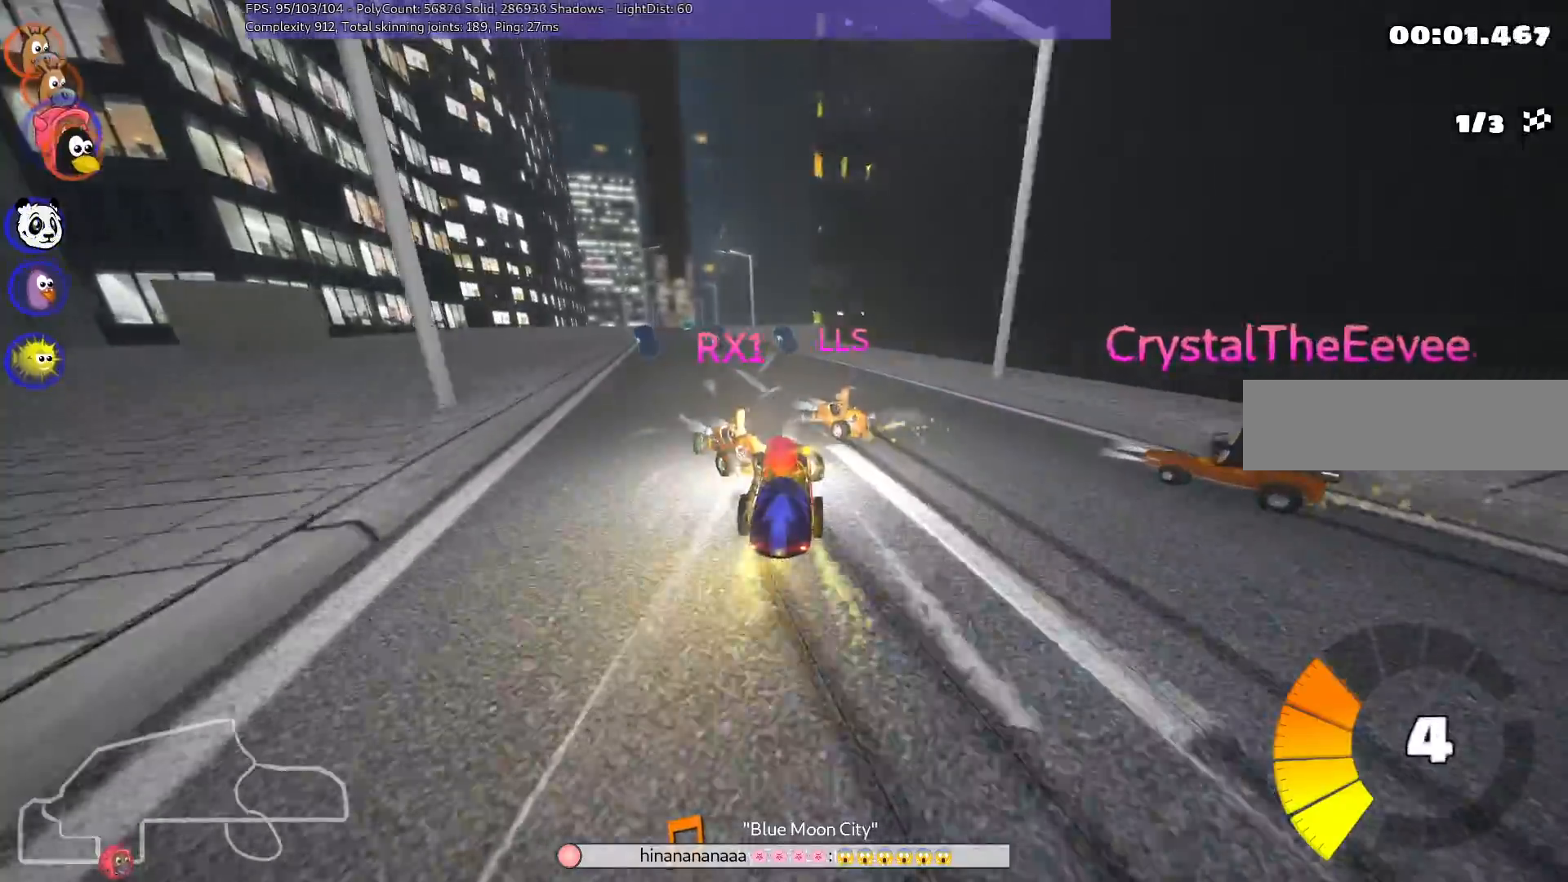
{"keys": ["up"], "events": [[50, "left", "up"]]}
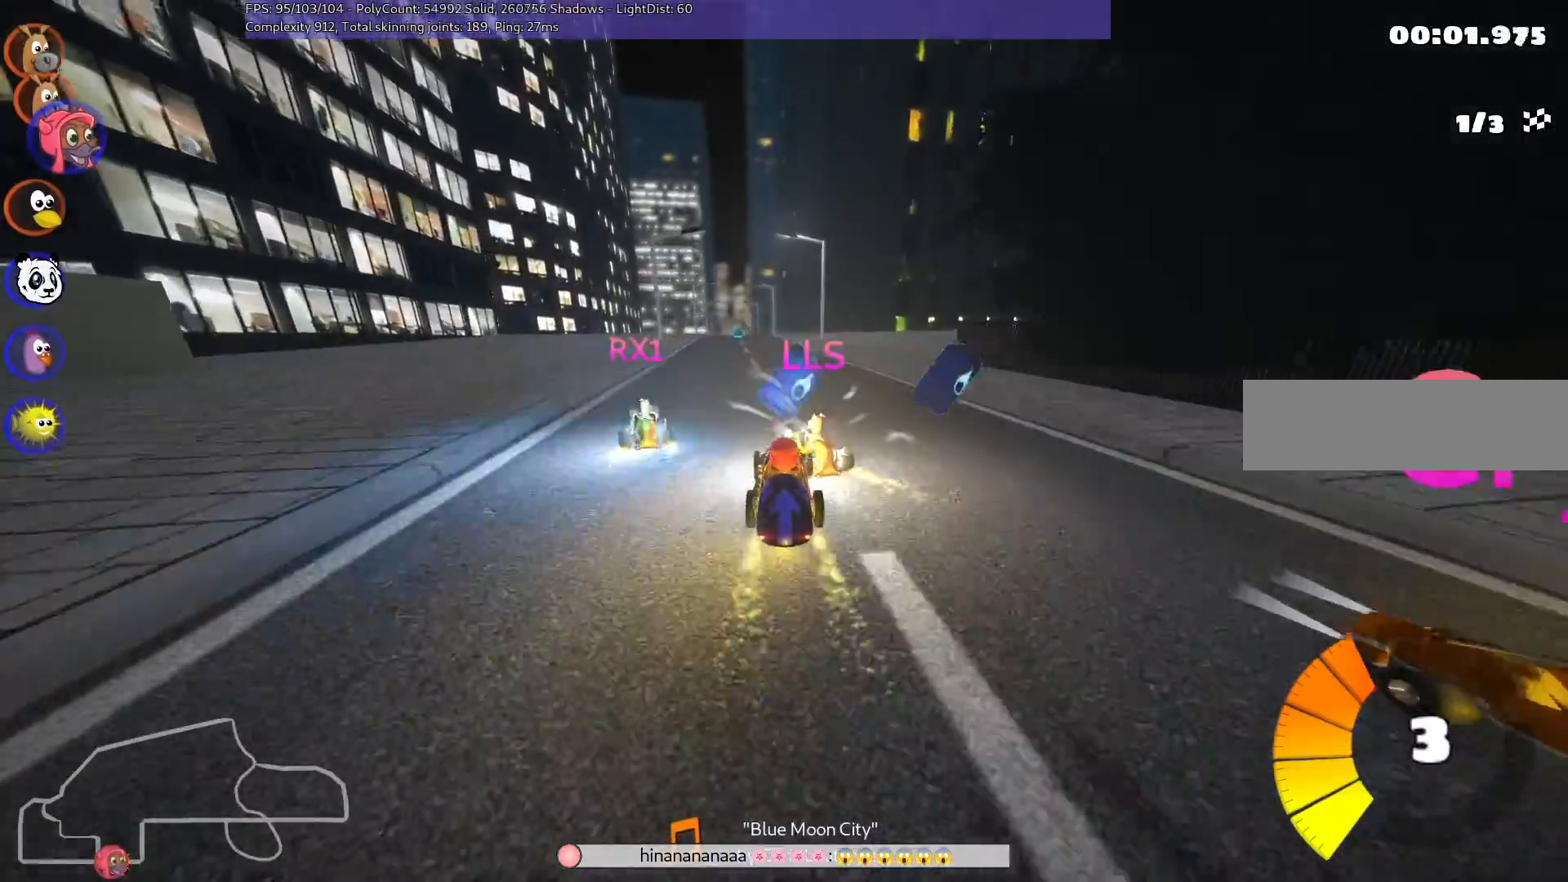
{"keys": ["right", "up"], "events": [[50, "right", "down"], [100, "m", "down"], [383, "m", "up"]]}
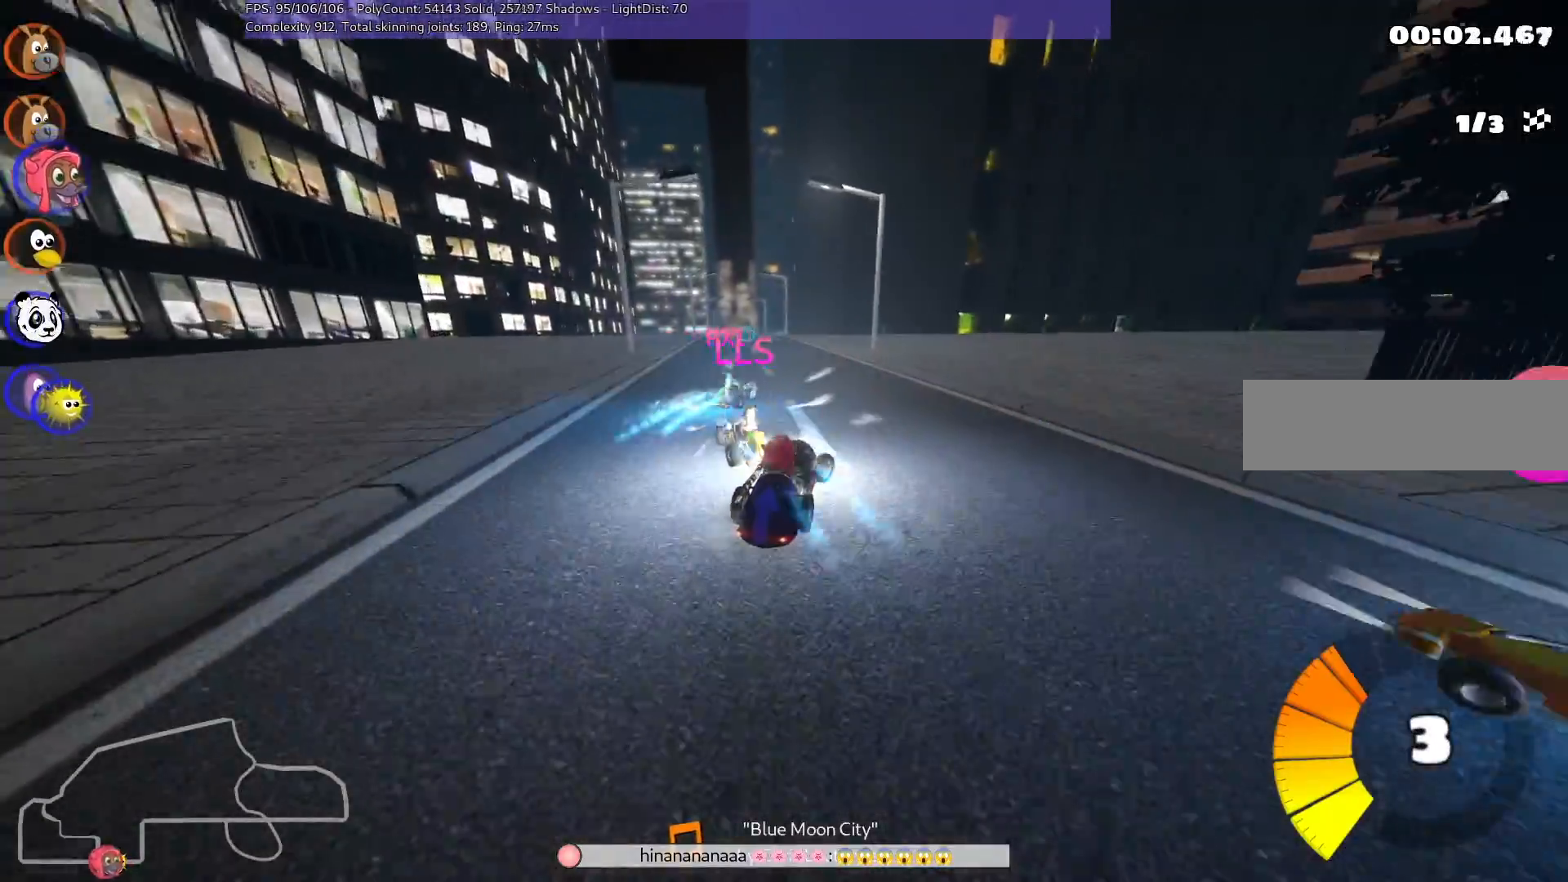
{"keys": ["up"], "events": [[167, "m", "down"], [300, "m", "up"], [400, "right", "up"]]}
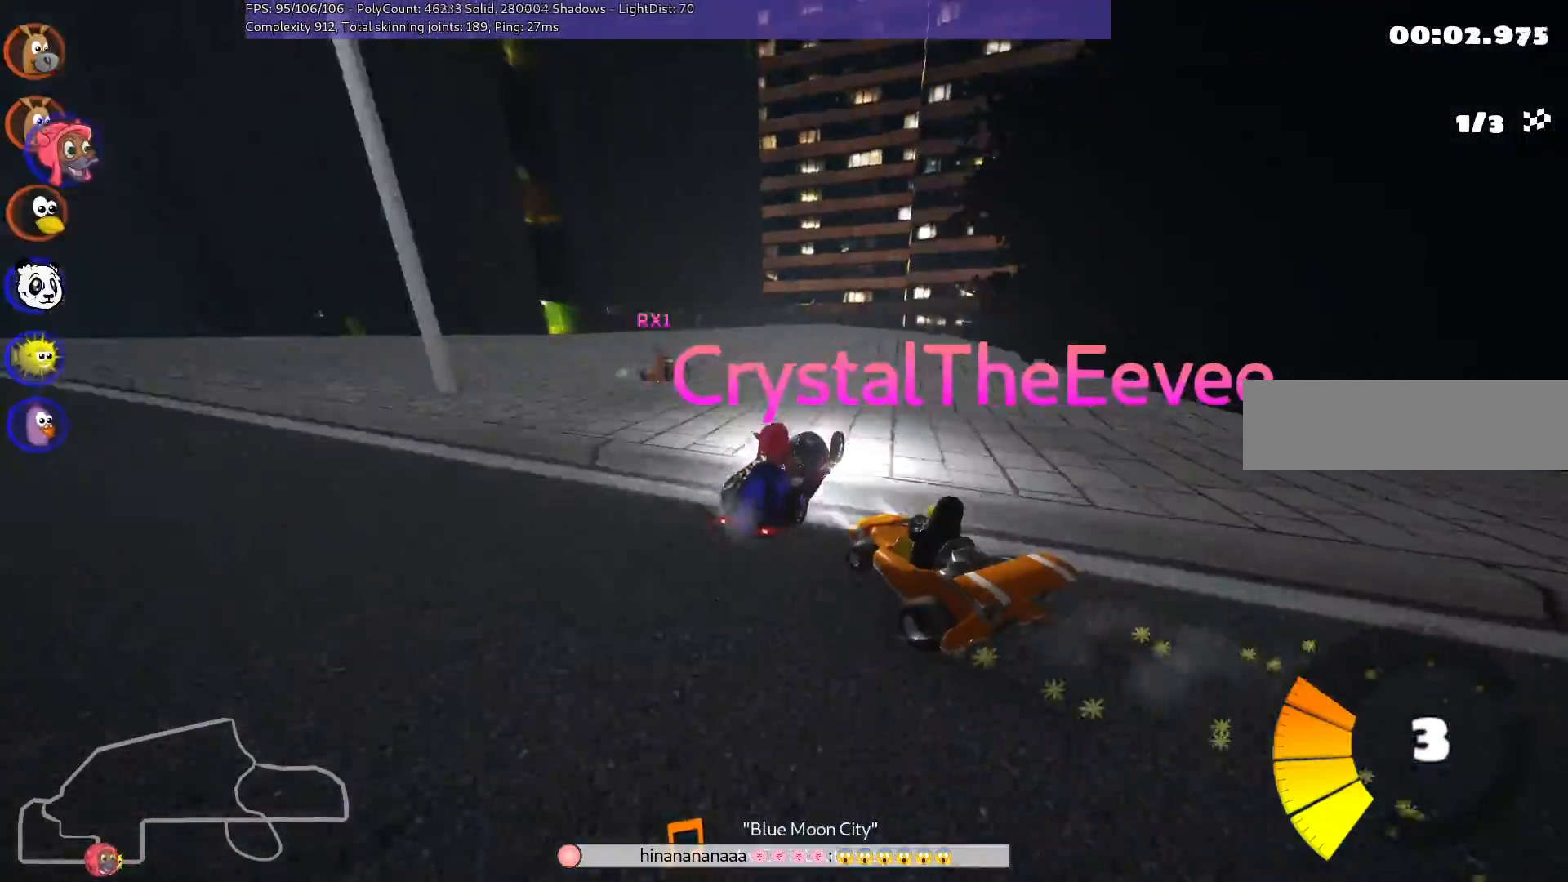
{"keys": ["left", "up"], "events": [[317, "left", "down"]]}
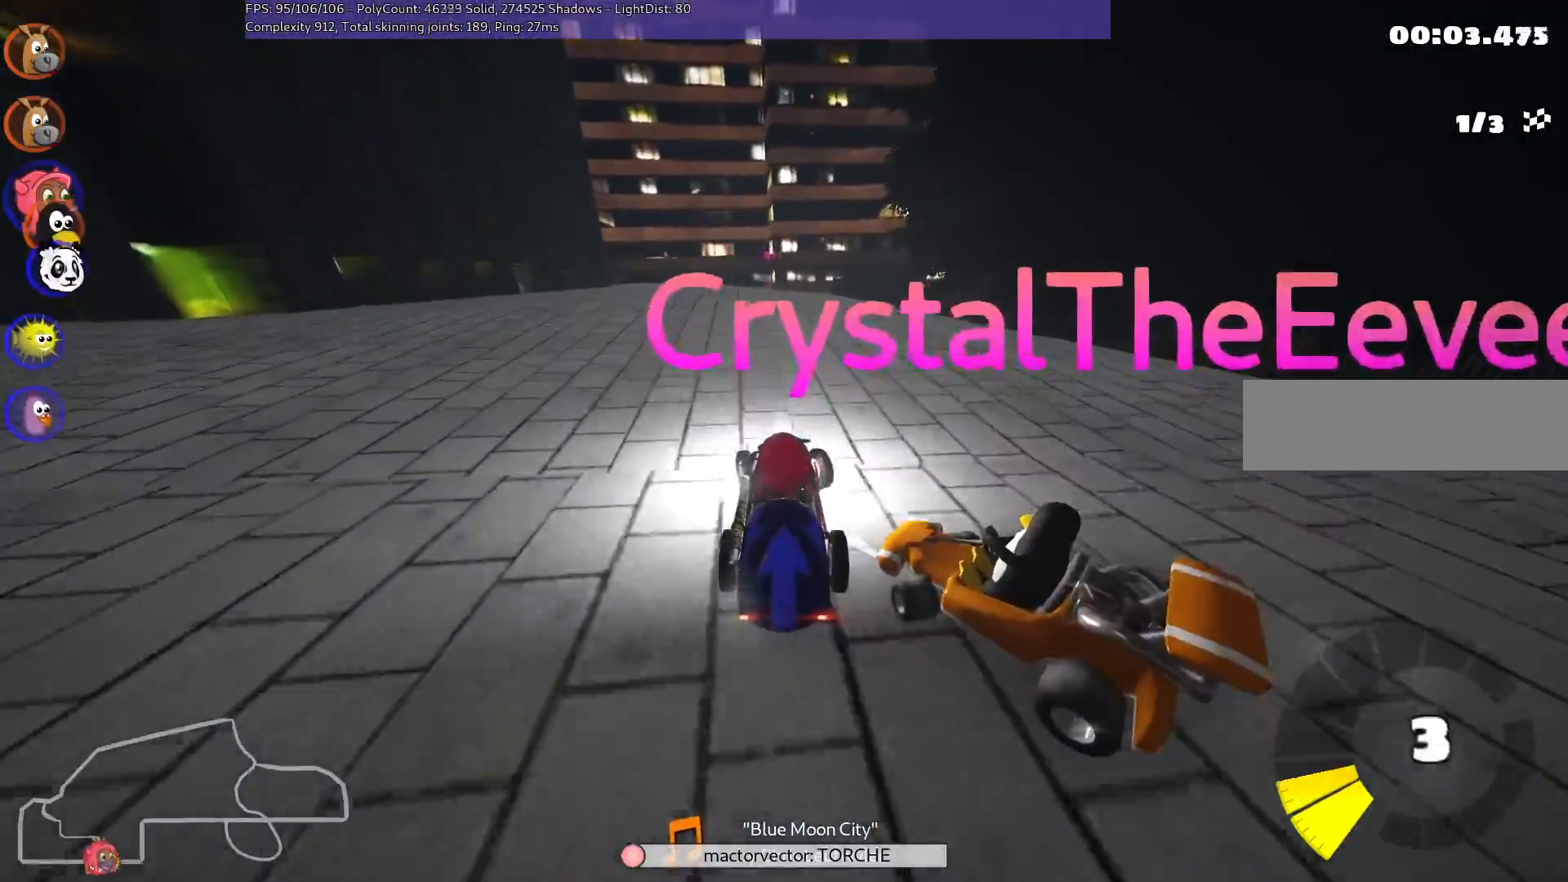
{"keys": ["up"], "events": [[50, "left", "up"]]}
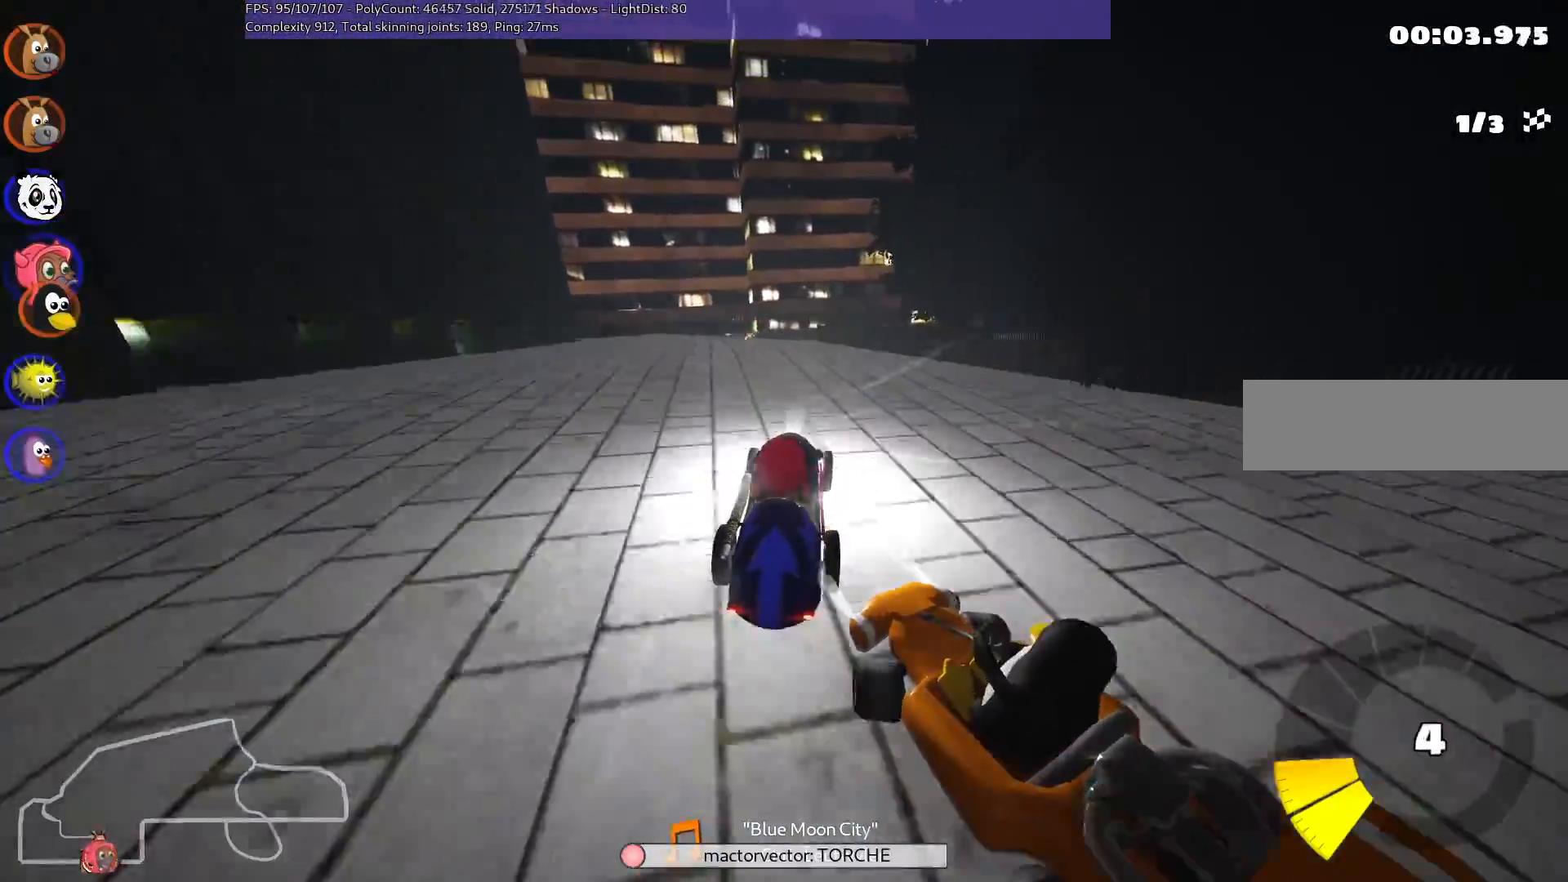
{"keys": ["left", "m", "up"], "events": [[383, "left", "down"], [383, "m", "down"]]}
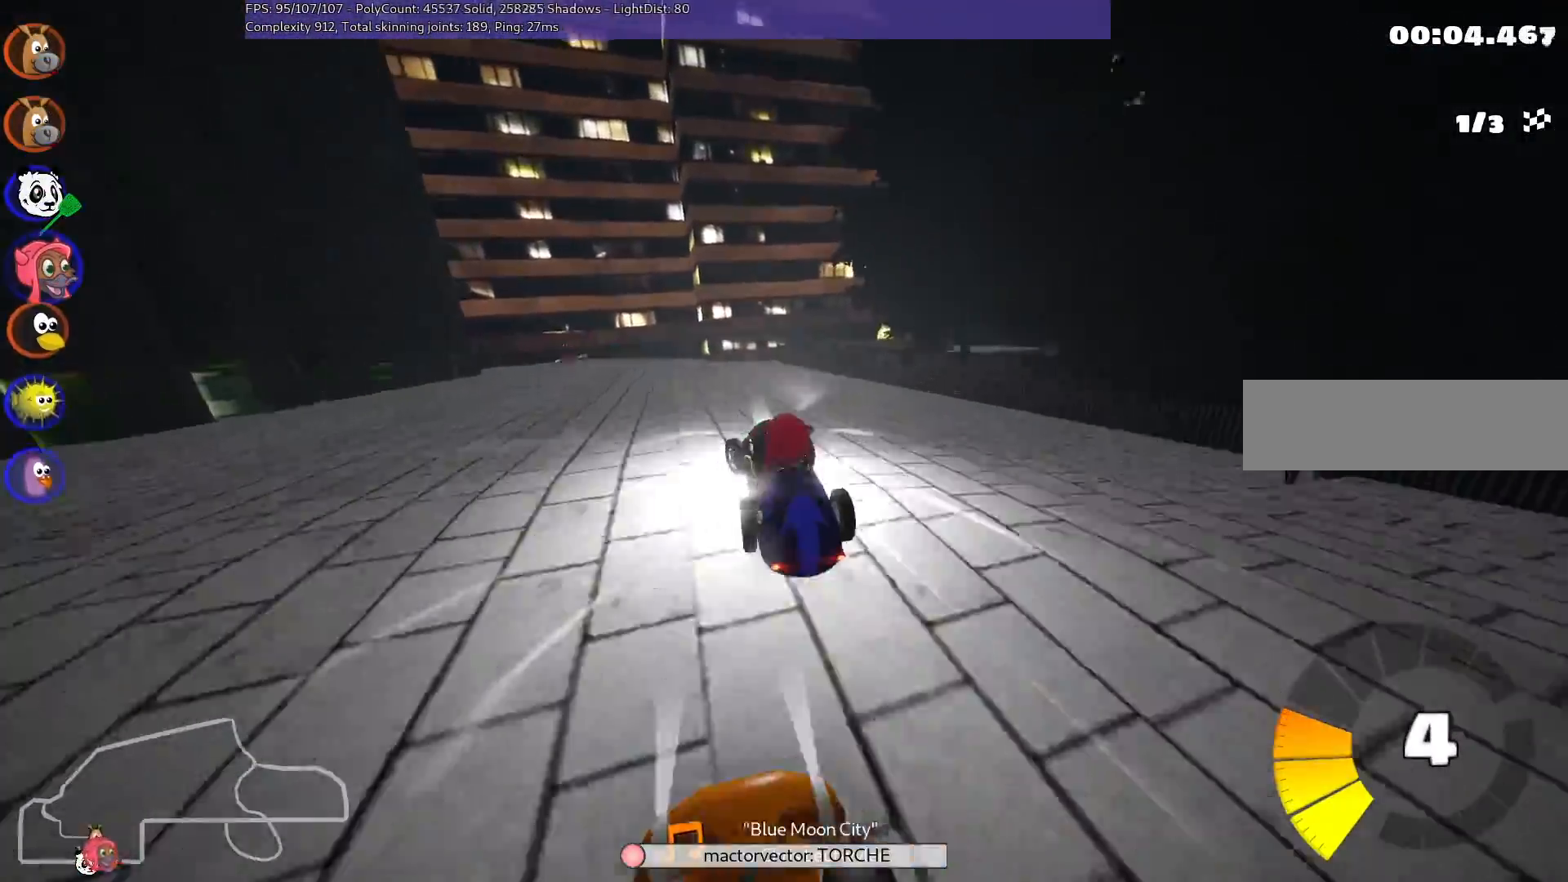
{"keys": ["left", "m", "right", "up"], "events": [[33, "right", "down"], [83, "left", "up"], [167, "left", "down"], [300, "left", "up"], [450, "left", "down"]]}
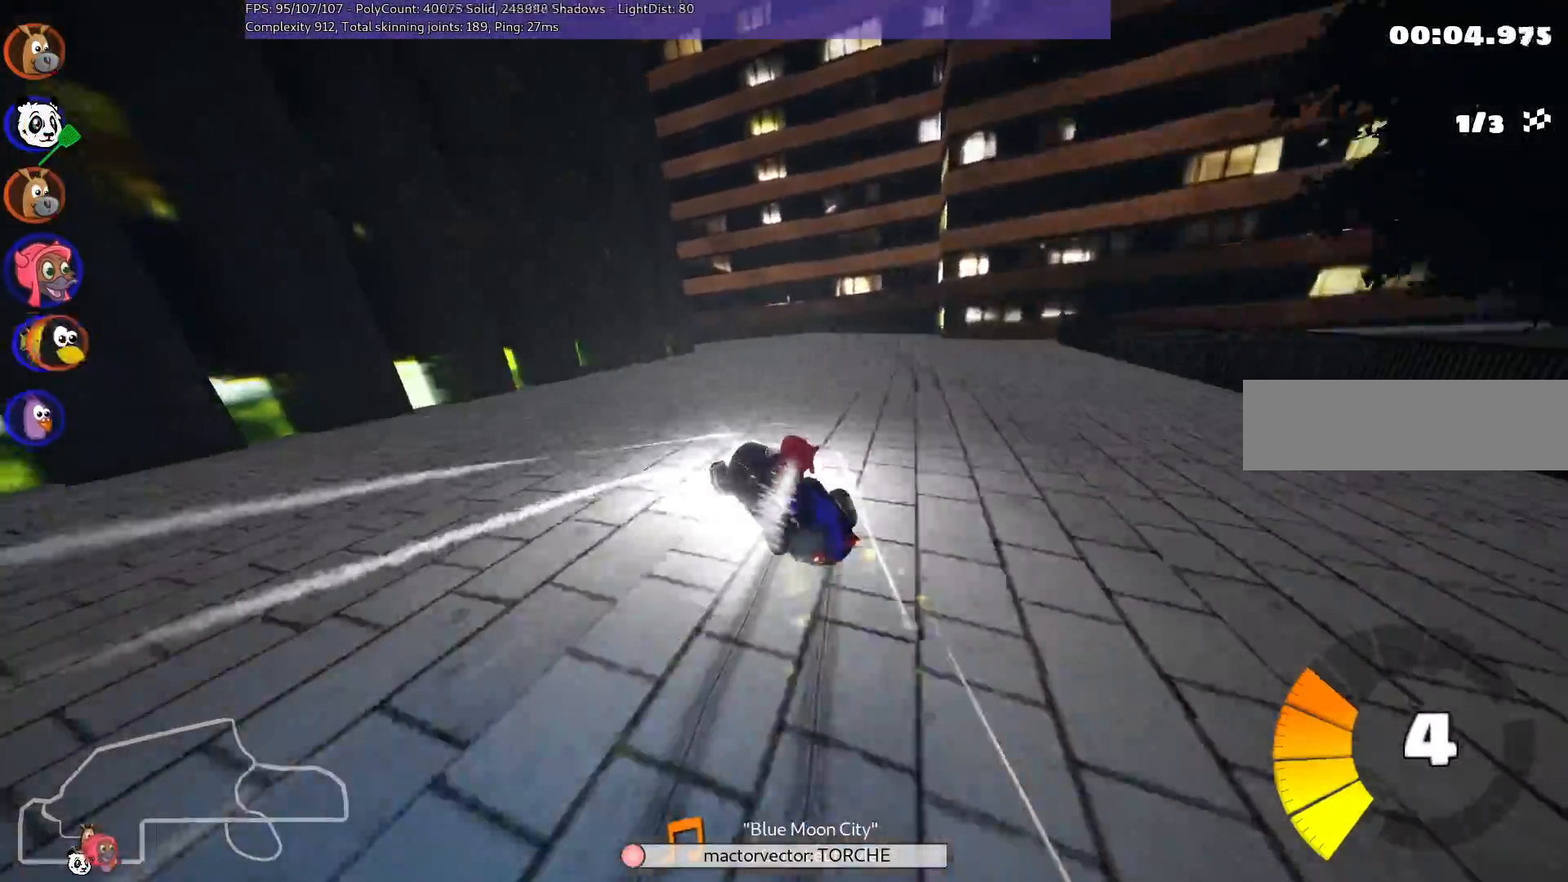
{"keys": ["m", "n", "right", "up"], "events": [[33, "left", "up"], [417, "n", "down"]]}
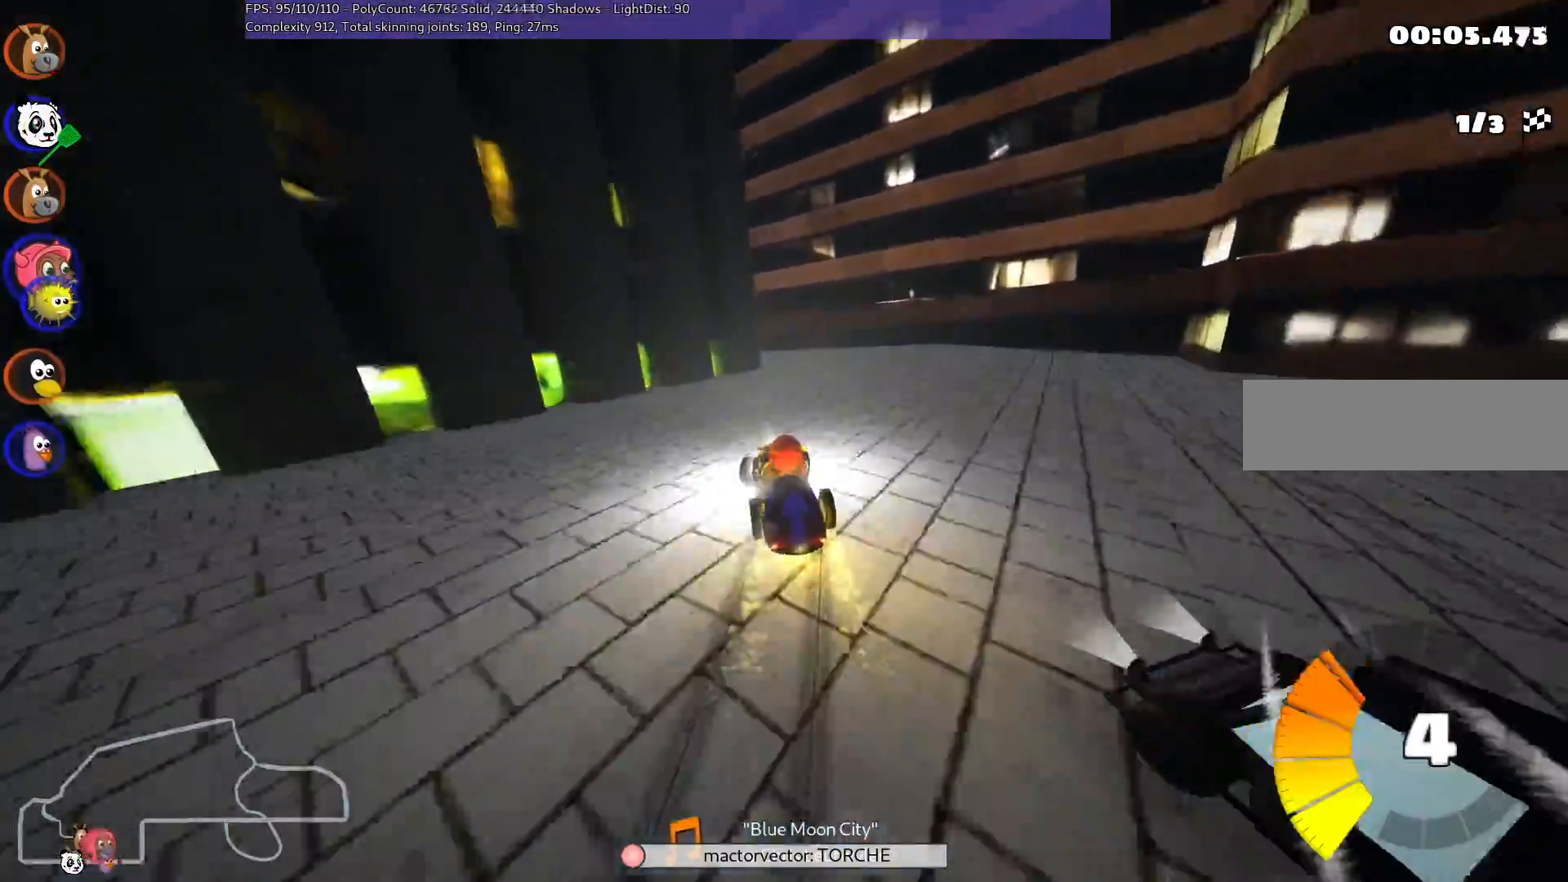
{"keys": ["up"], "events": [[17, "m", "up"], [17, "right", "up"], [100, "n", "up"], [233, "left", "down"], [433, "left", "up"]]}
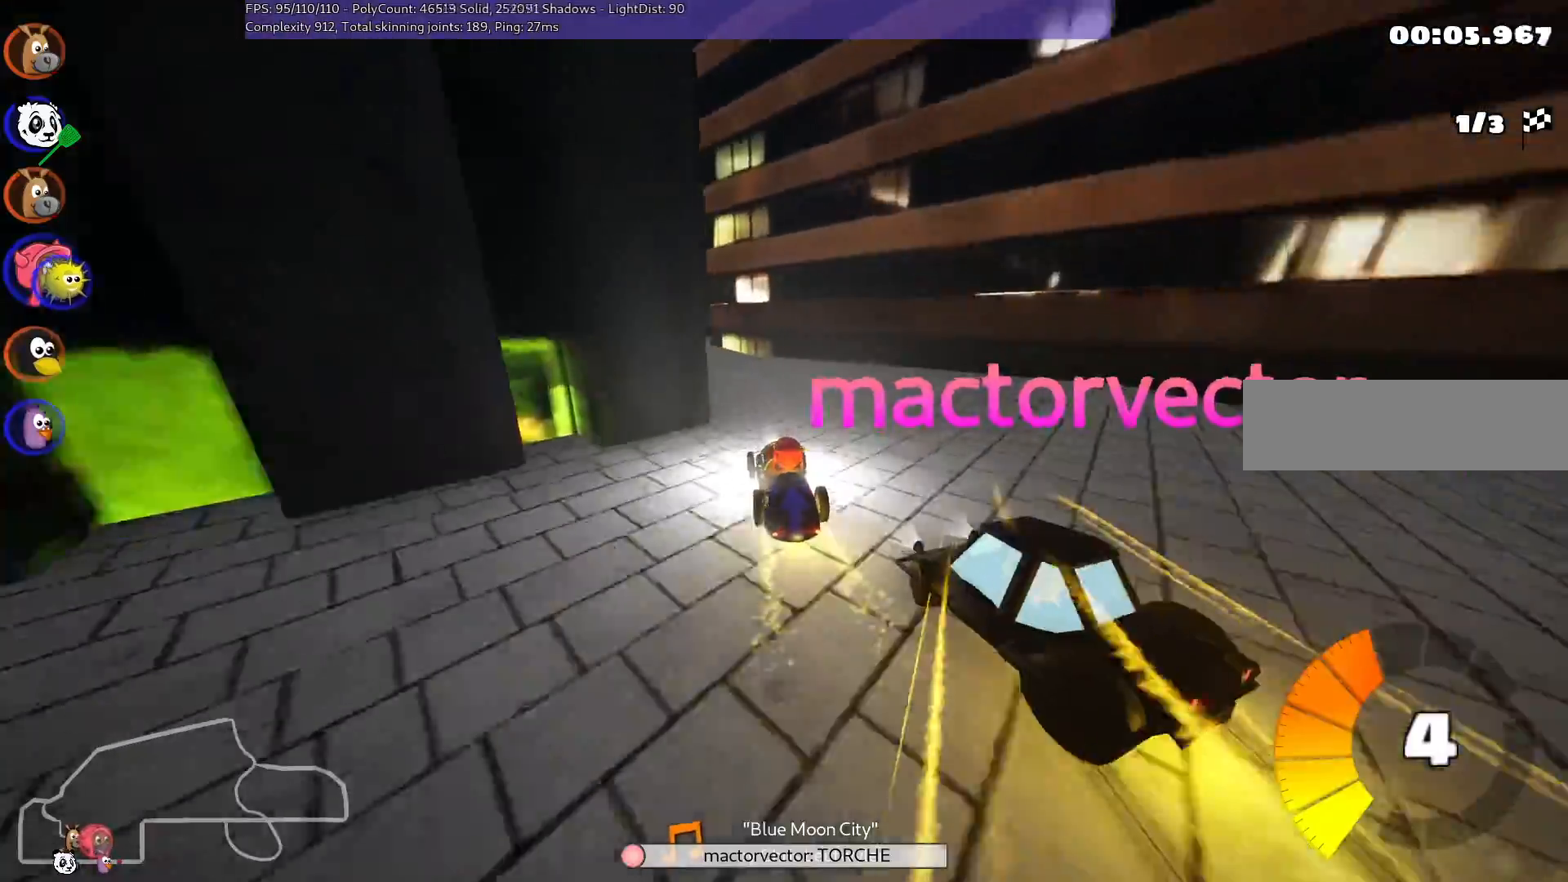
{"keys": ["up"], "events": [[67, "left", "down"], [400, "left", "up"]]}
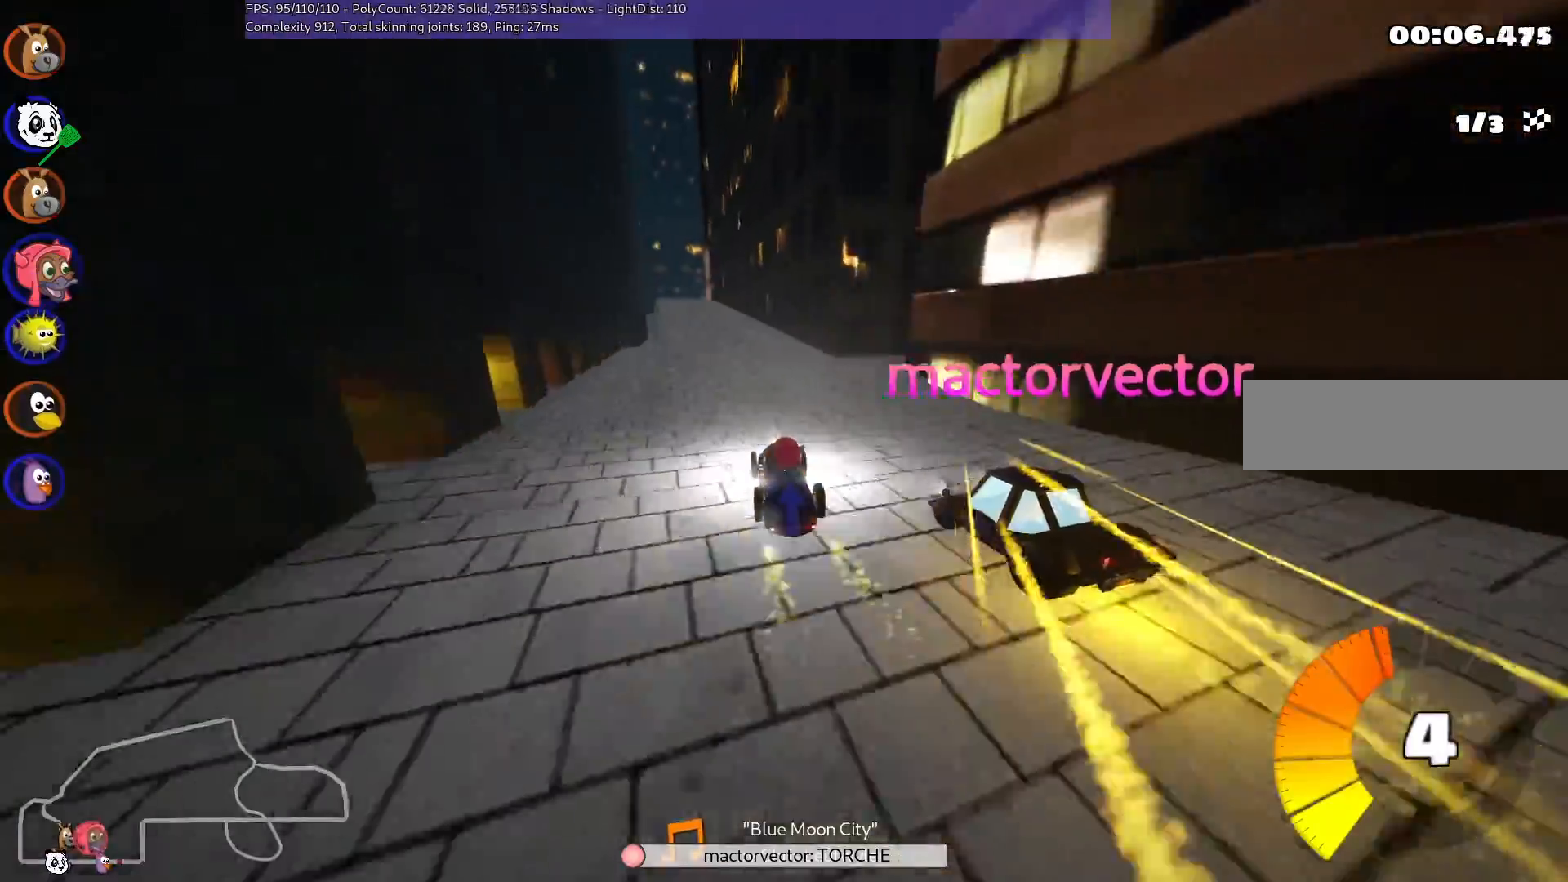
{"keys": ["up"], "events": [[83, "left", "down"], [217, "left", "up"]]}
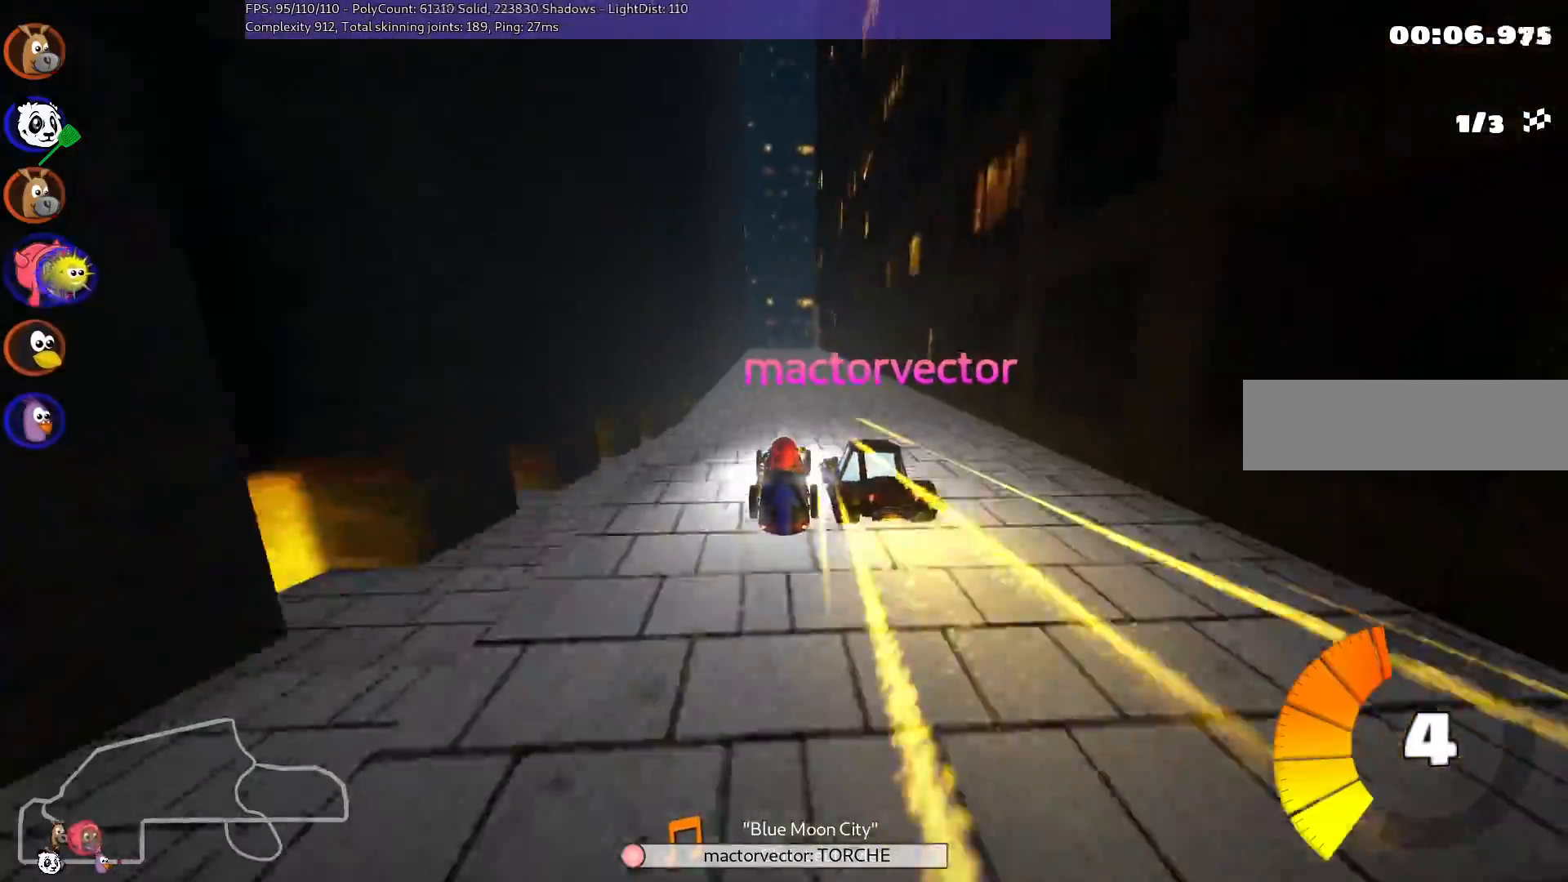
{"keys": ["up"], "events": []}